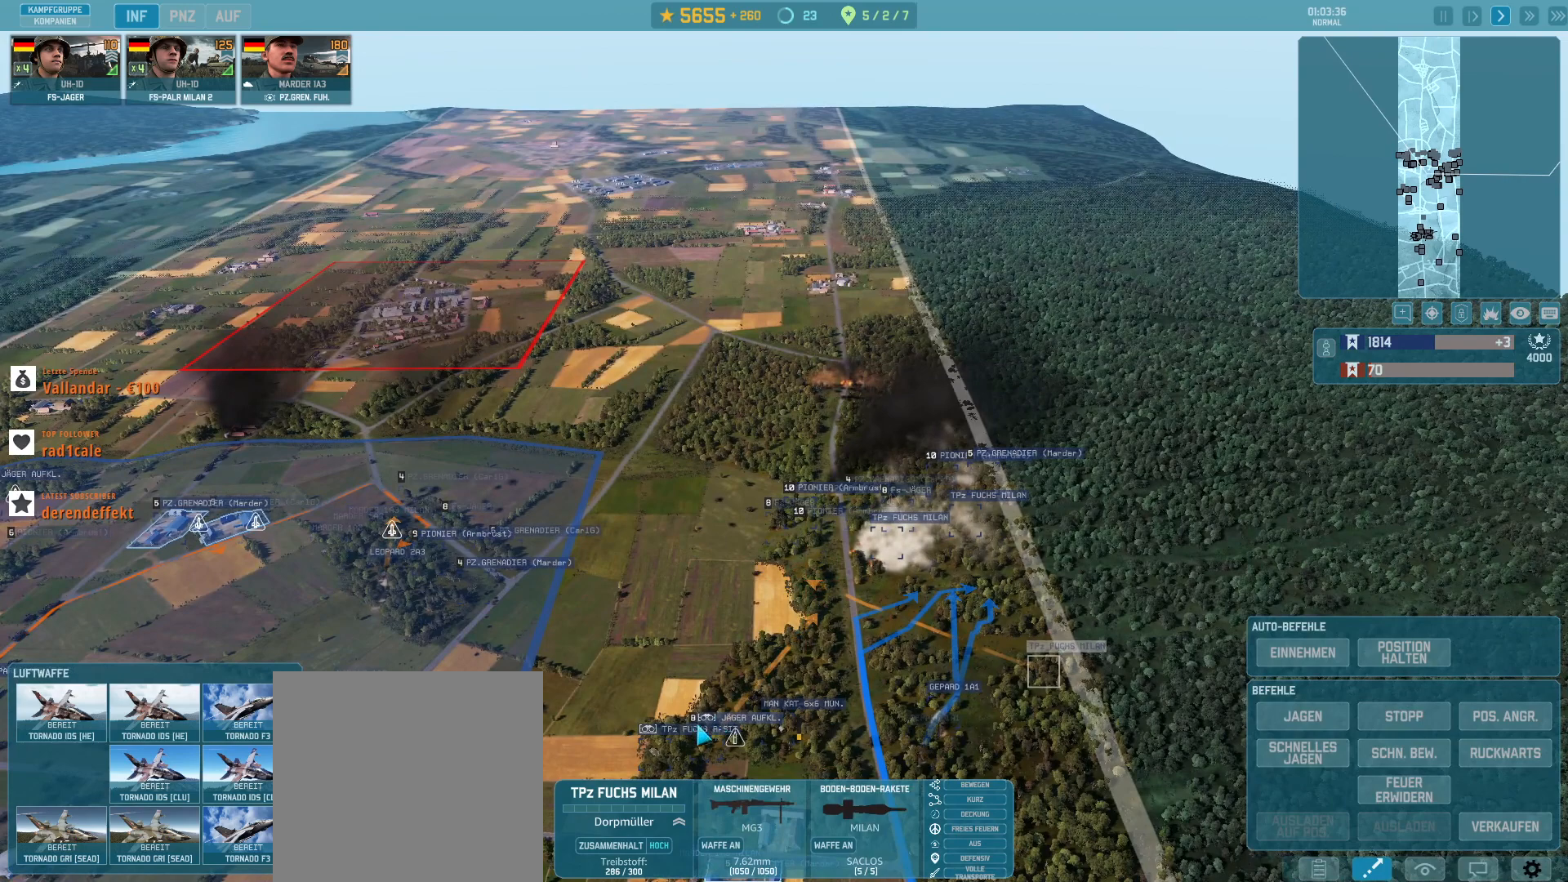
Gameplay with keyboard and mouse; each line is a JSON object with the keys and mouse buttons held at the frame after it. "events" lists presses ("down") and releases ("up") of ".", "/", "0", "1", "2", "3", "4", "5", "6", "7", "8", "9", "a", "alt_l", "alt_r", "b", "backslash", "backspace", "c", "caps_lock", "comma", "ctrl_l", "ctrl_r", "d", "e", "equals", "escape", "f", "f1", "f10", "f11", "f12", "f2", "f3", "f4", "f5", "f6", "f7", "f8", "f9", "g", "h", "i", "j", "k", "l", "lbracket", "m", "minus", "n", "o", "p", "q", "quote", "r", "rbracket", "return", "s", "semicolon", "shift_l", "shift_r", "super", "t", "tab", "tilde", "u", "v", "w", "x", "y", "z", "mouse_left", "mouse_wheel", "mouse_right", "mouse_mb4" and "mouse_mb5" between this image and that frame as [ms after this image, input, new state], when the widget could be followed in between. "mouse_left", "mouse_wheel", "mouse_right", "mouse_mb4", "mouse_mb5" = the "left", "wheel", "right", "mb4", "mb5" buttons of the "mouse" list. No other keys are recorded. "wheel" means that the mouse wheel is clicked or scrolled. Not read: mouse_move.
{"keys": [], "mouse": [], "events": []}
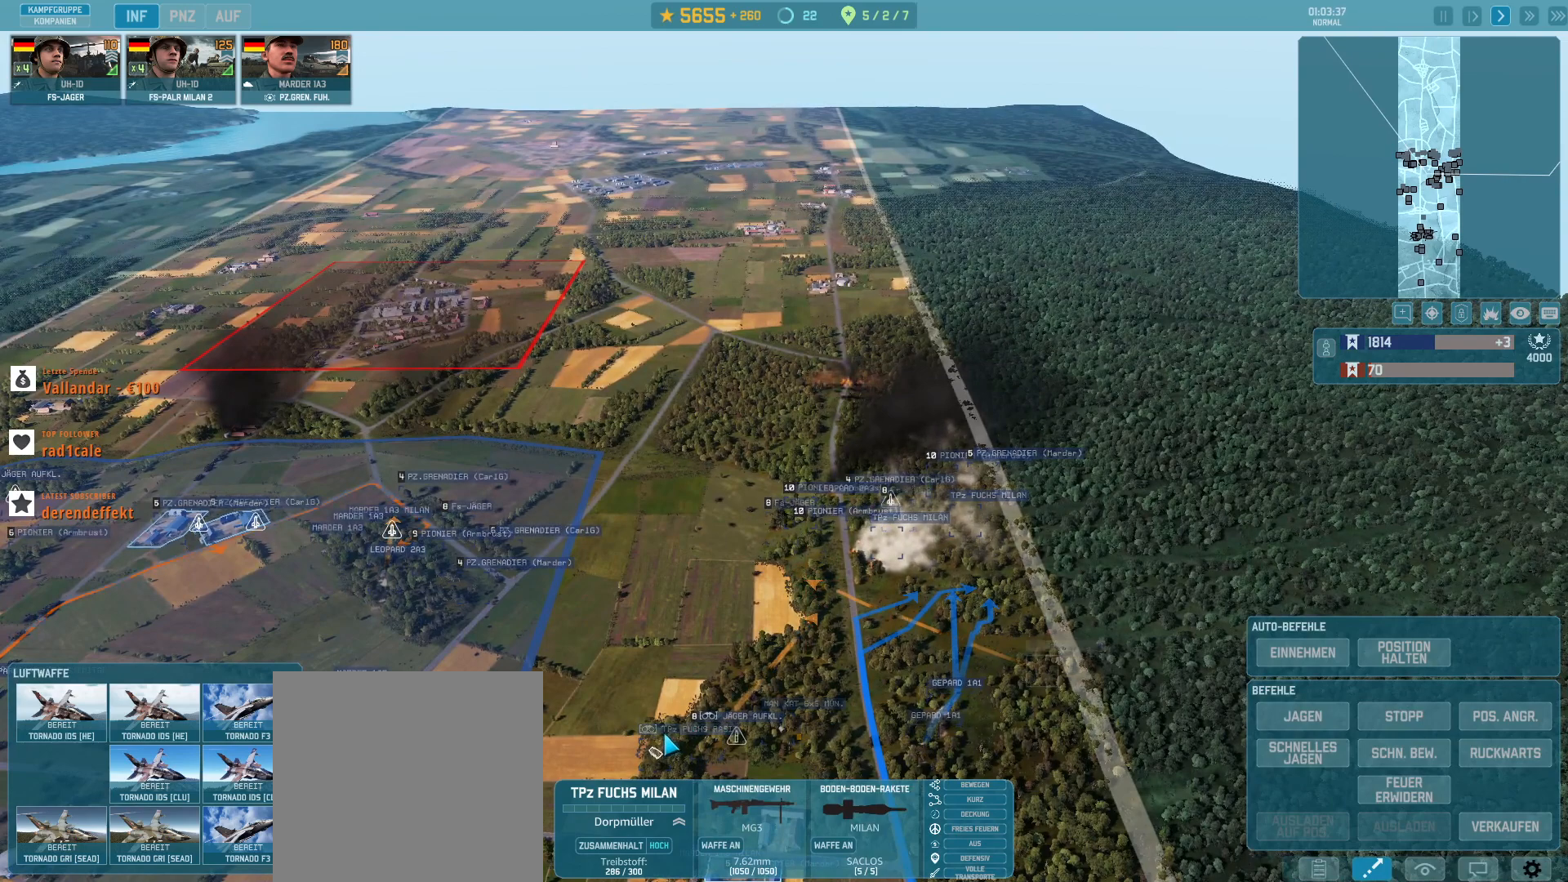
{"keys": ["a", "s"], "mouse": [], "events": [[433, "s", "down"], [500, "a", "down"]]}
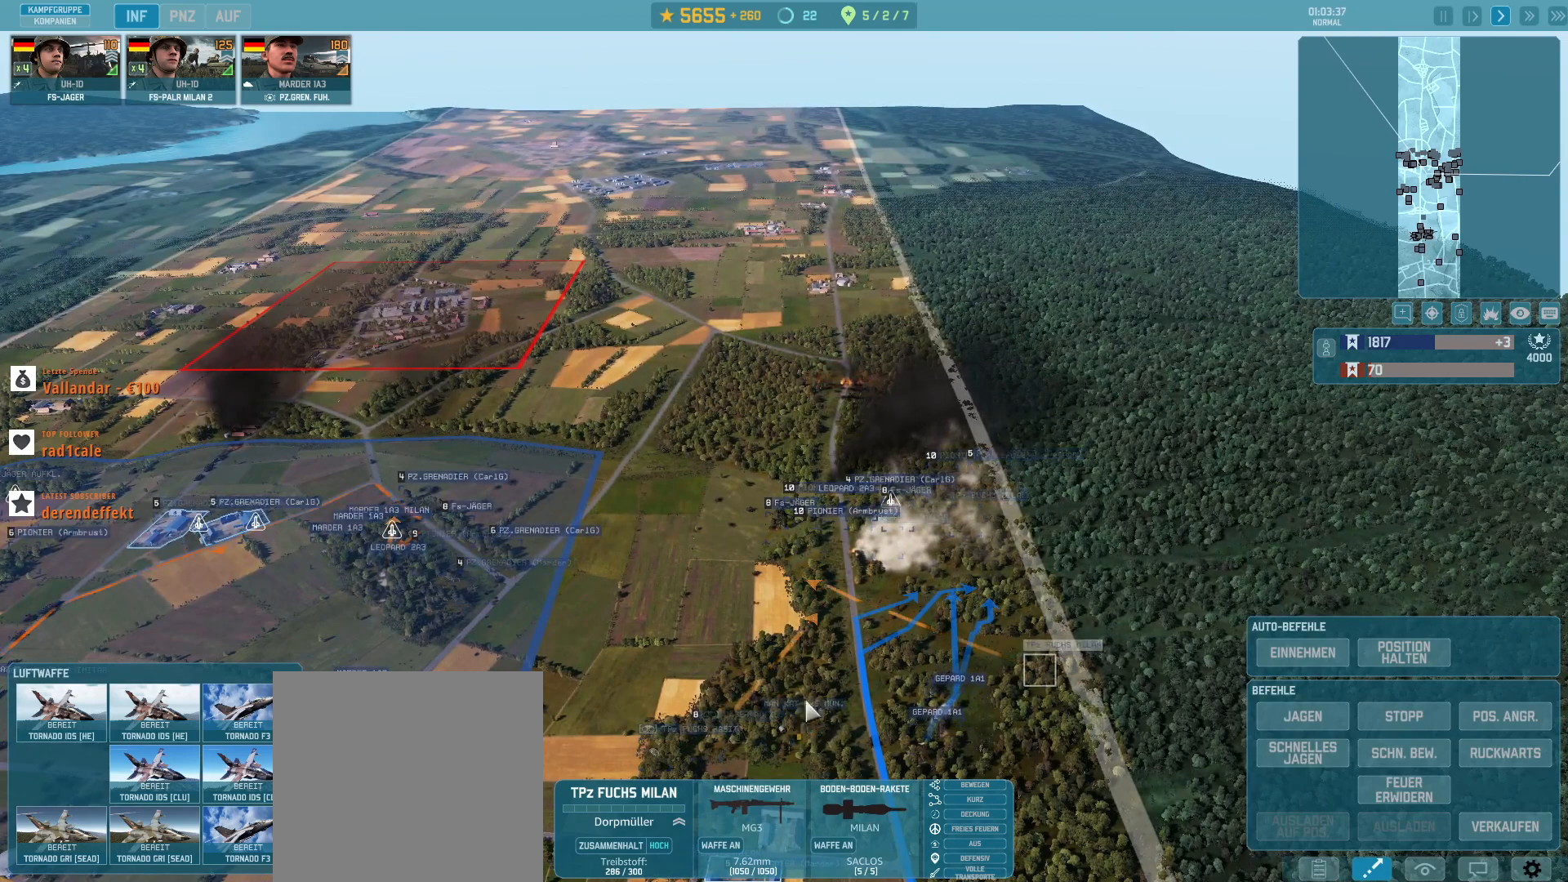
{"keys": [], "mouse": [], "events": [[200, "a", "up"], [267, "s", "up"]]}
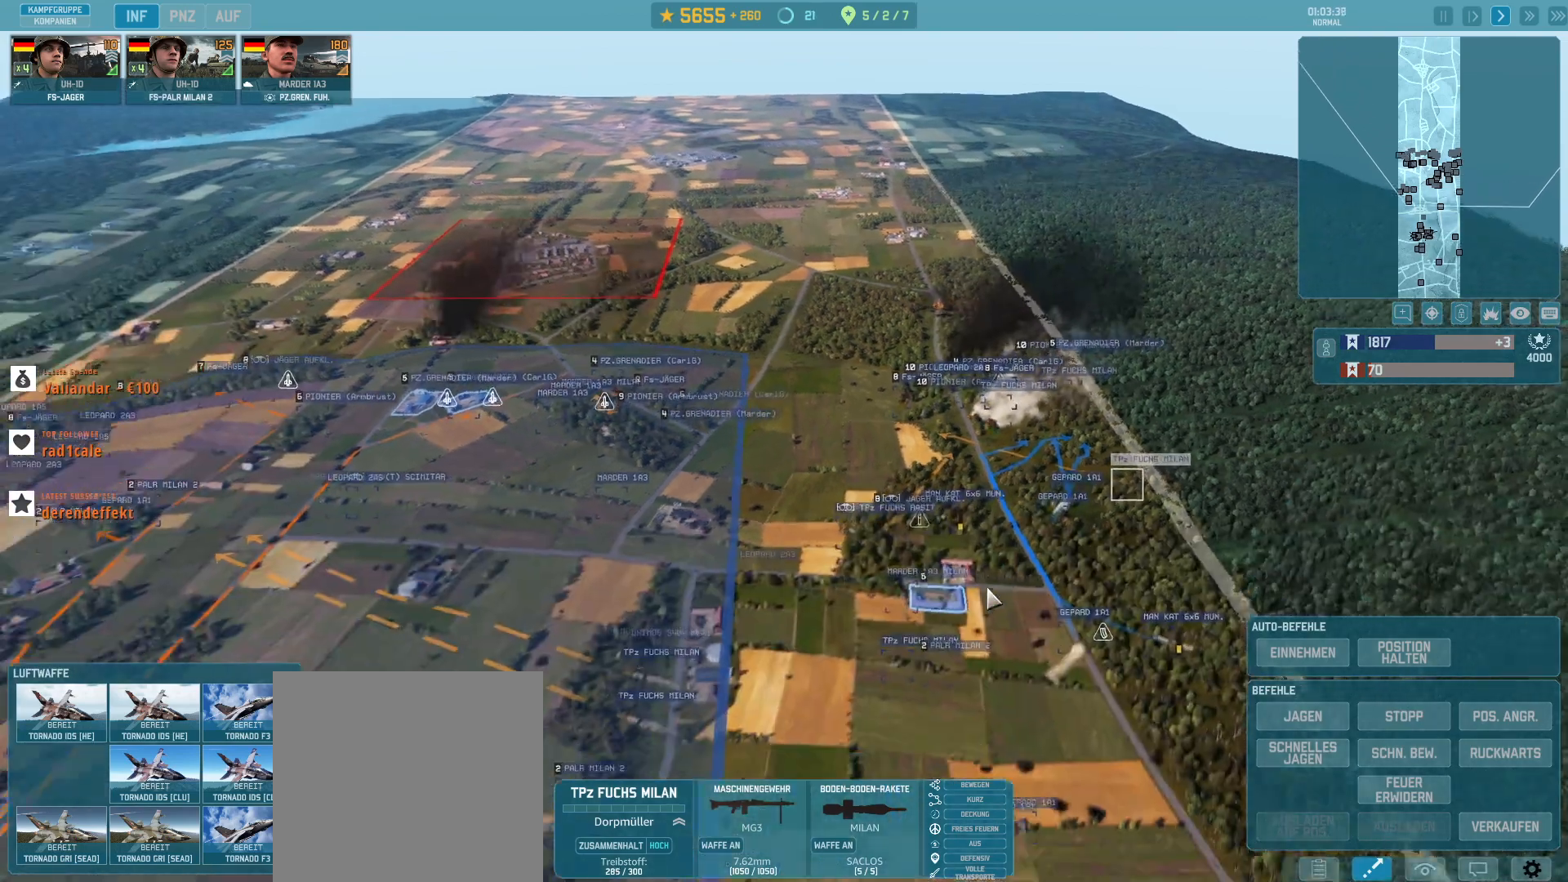
{"keys": [], "mouse": [], "events": []}
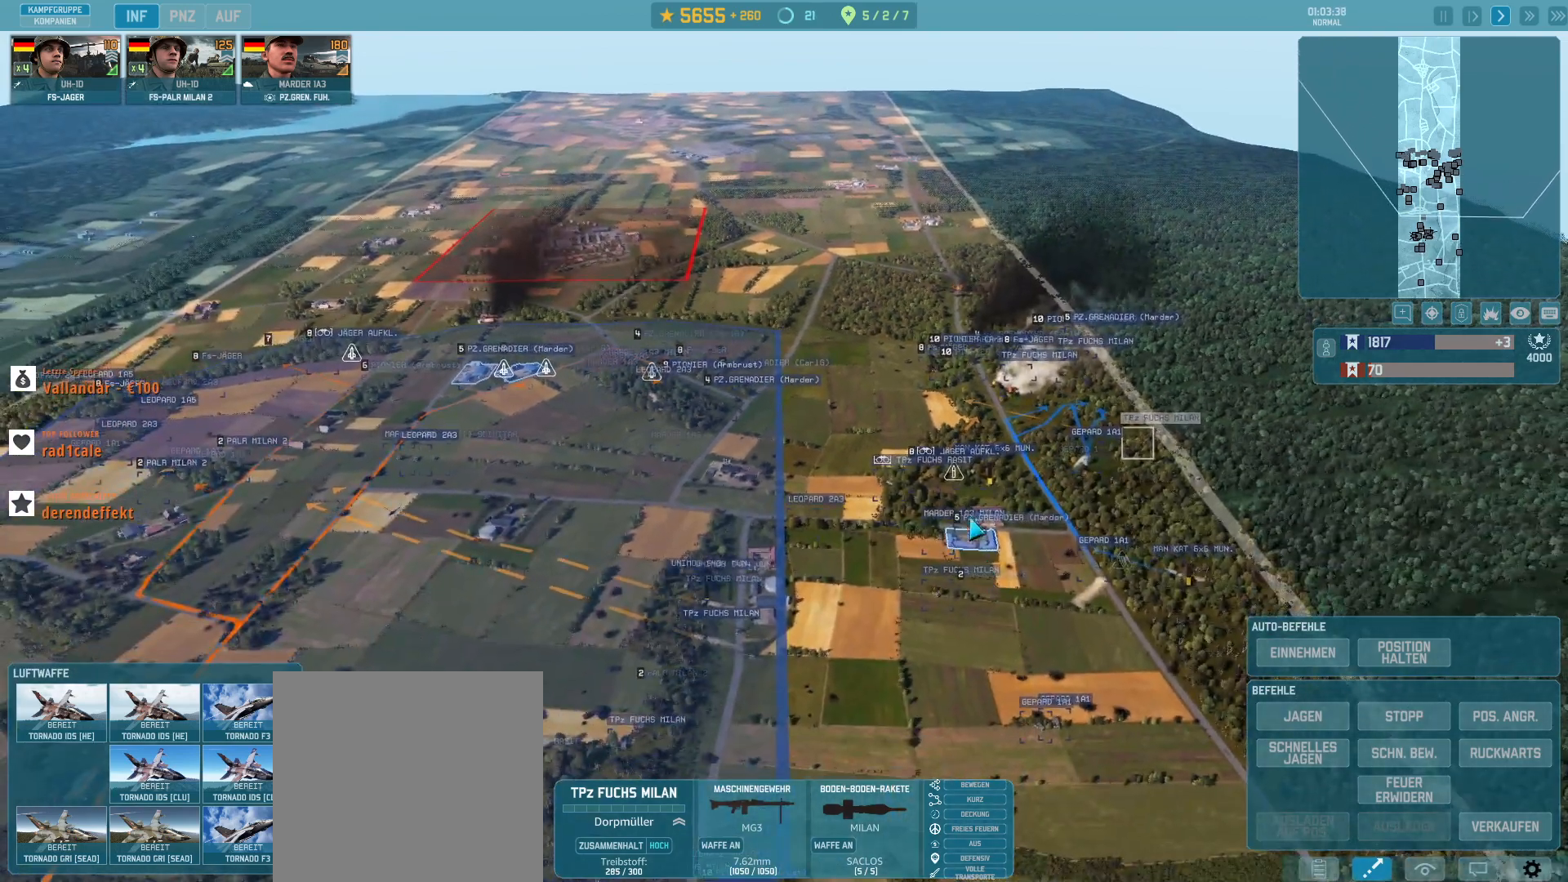
{"keys": [], "mouse": [], "events": [[467, "mouse_left", "down"], [500, "mouse_left", "up"]]}
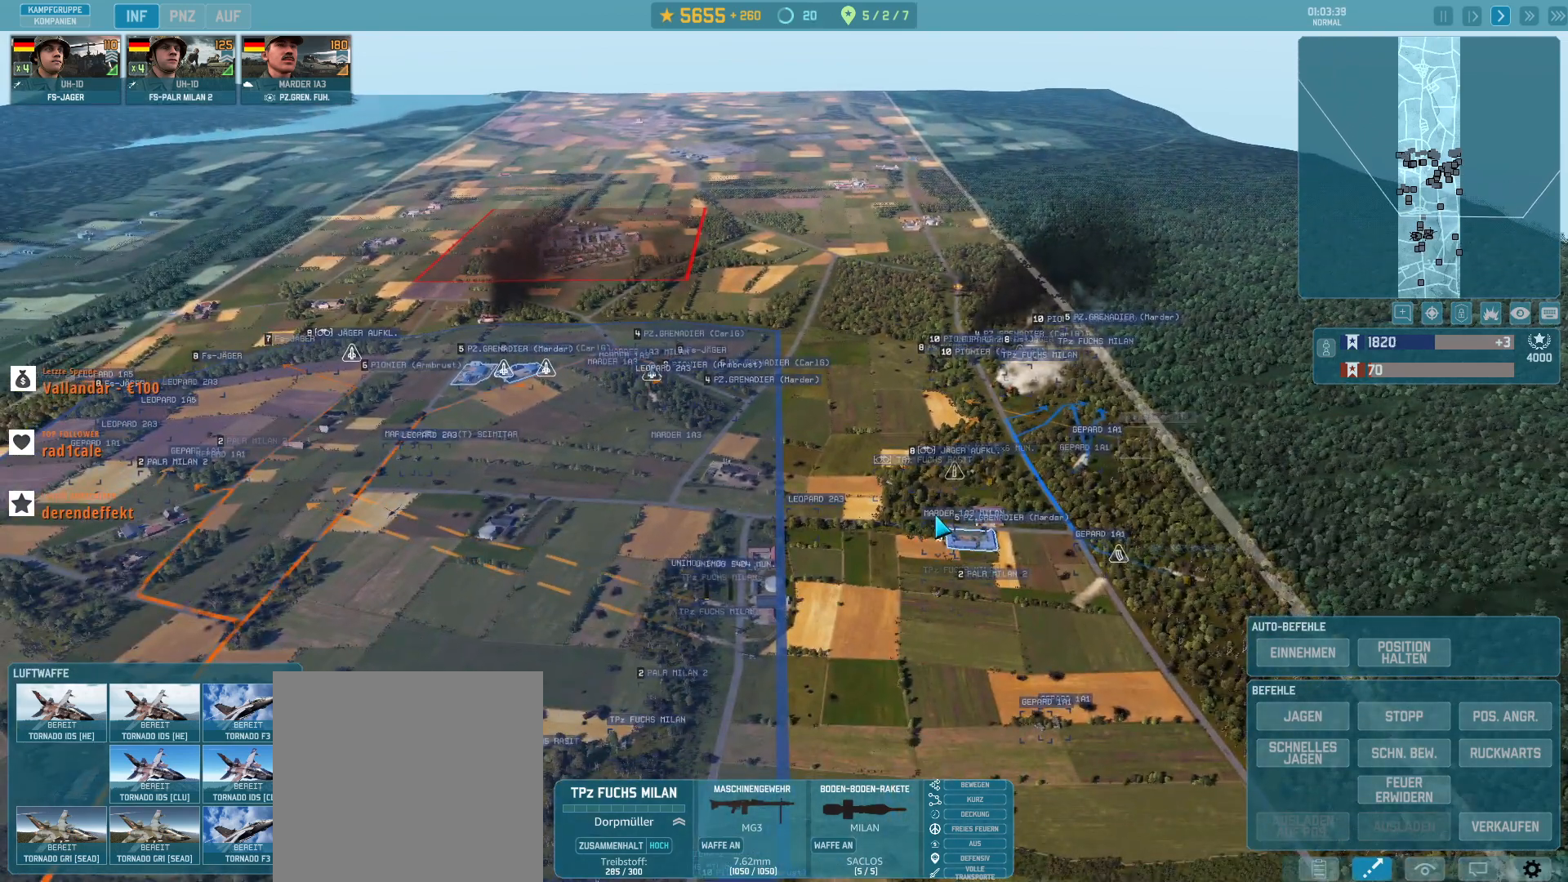
{"keys": ["w"], "mouse": [], "events": [[433, "w", "down"]]}
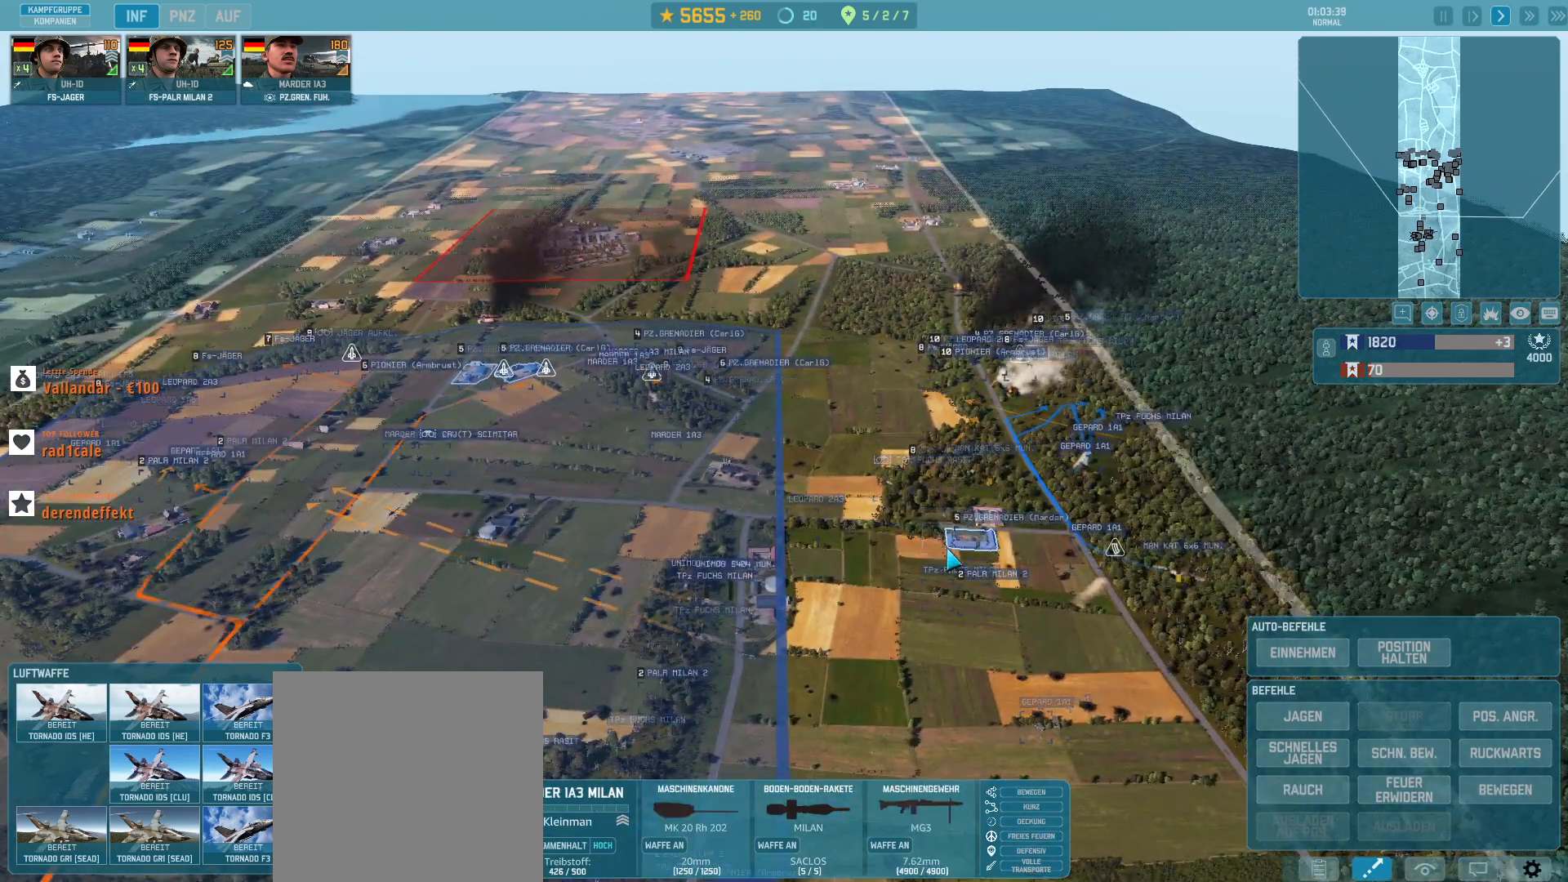
{"keys": [], "mouse": [], "events": [[67, "w", "up"], [267, "q", "down"], [367, "q", "up"]]}
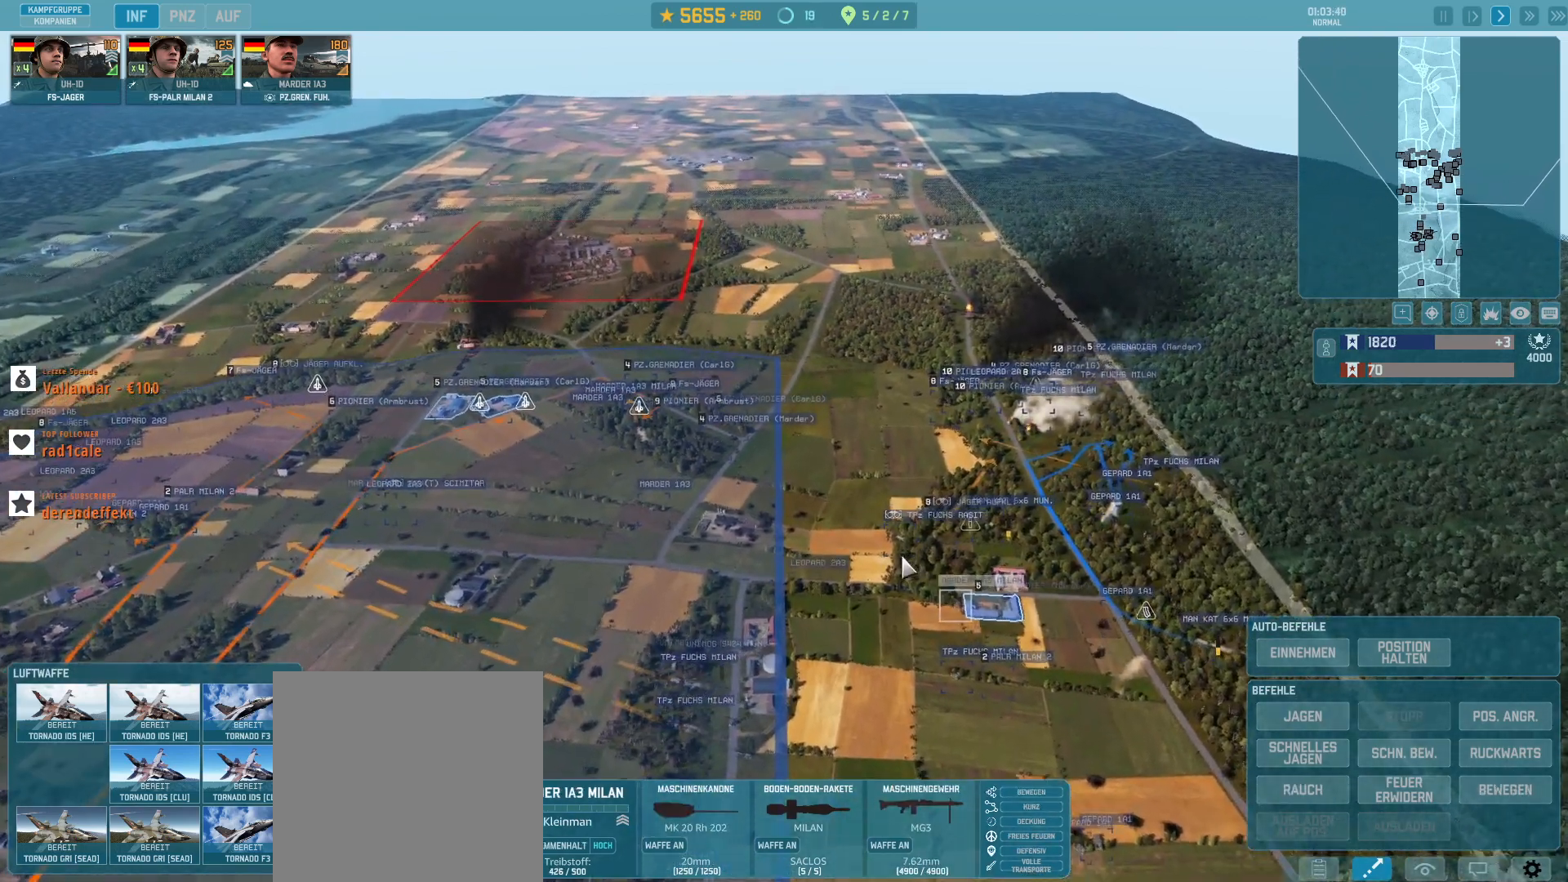
{"keys": [], "mouse": [], "events": [[233, "mouse_left", "down"], [300, "mouse_left", "up"]]}
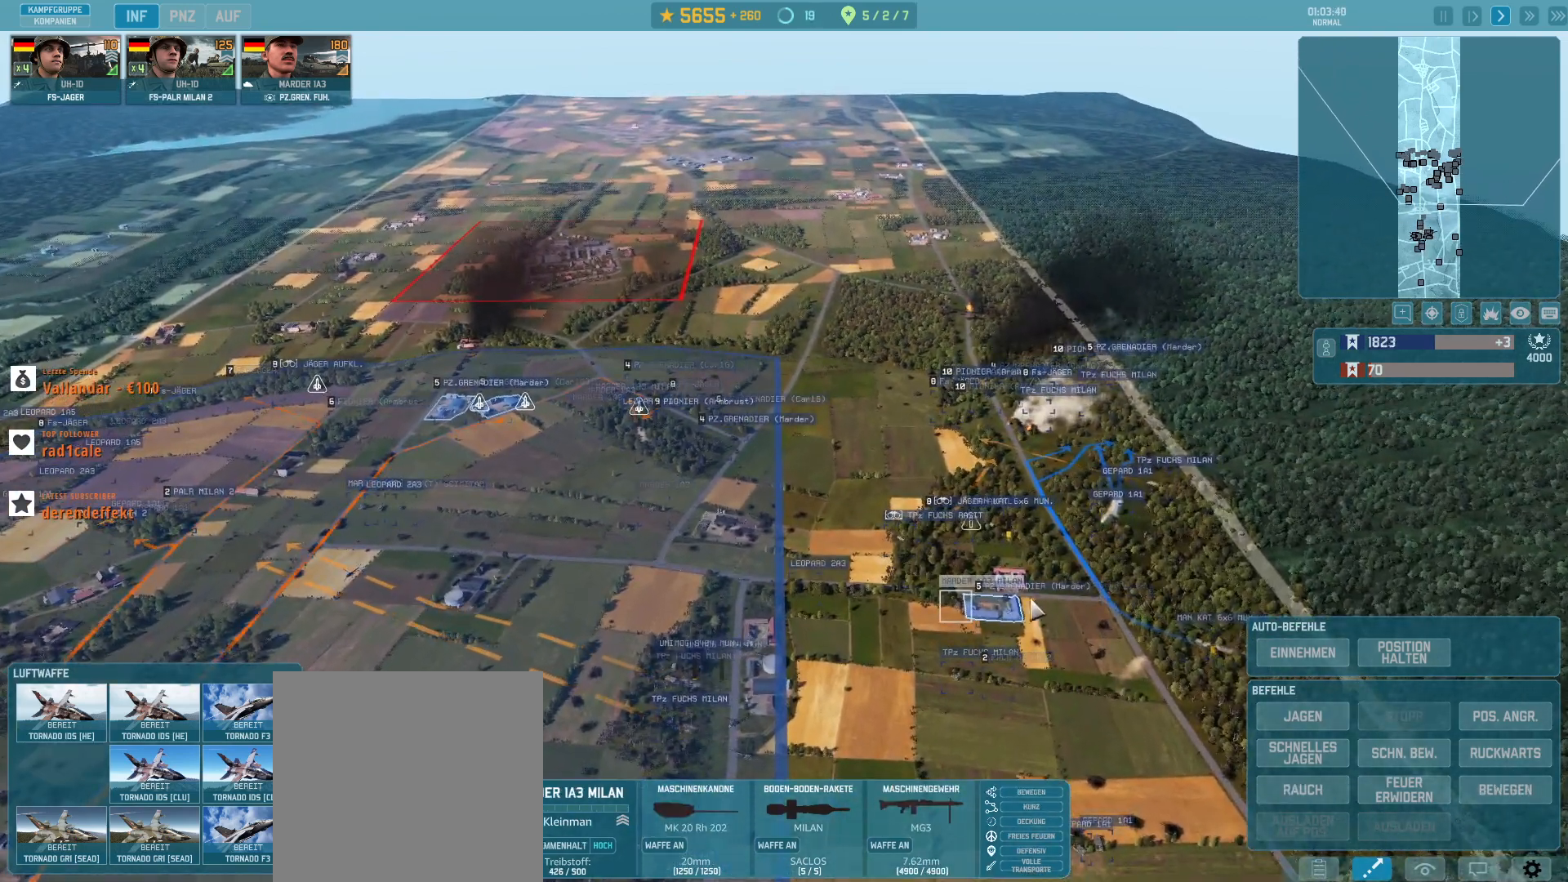
{"keys": [], "mouse": [], "events": [[233, "mouse_left", "down"], [300, "mouse_left", "up"]]}
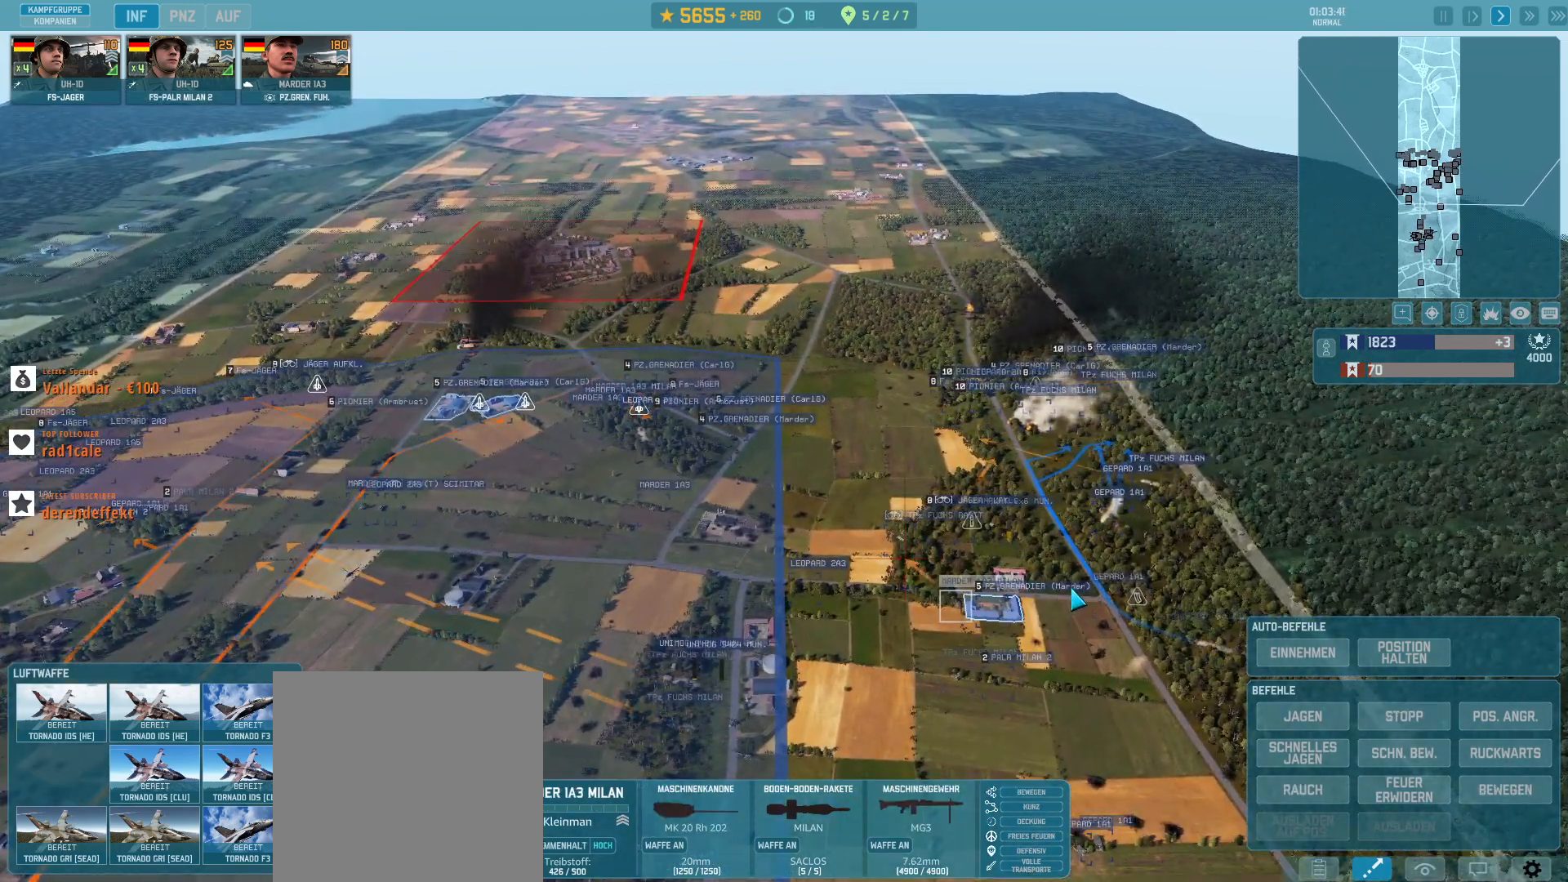
{"keys": ["w"], "mouse": [], "events": [[100, "mouse_left", "down"], [133, "mouse_left", "up"], [400, "w", "down"]]}
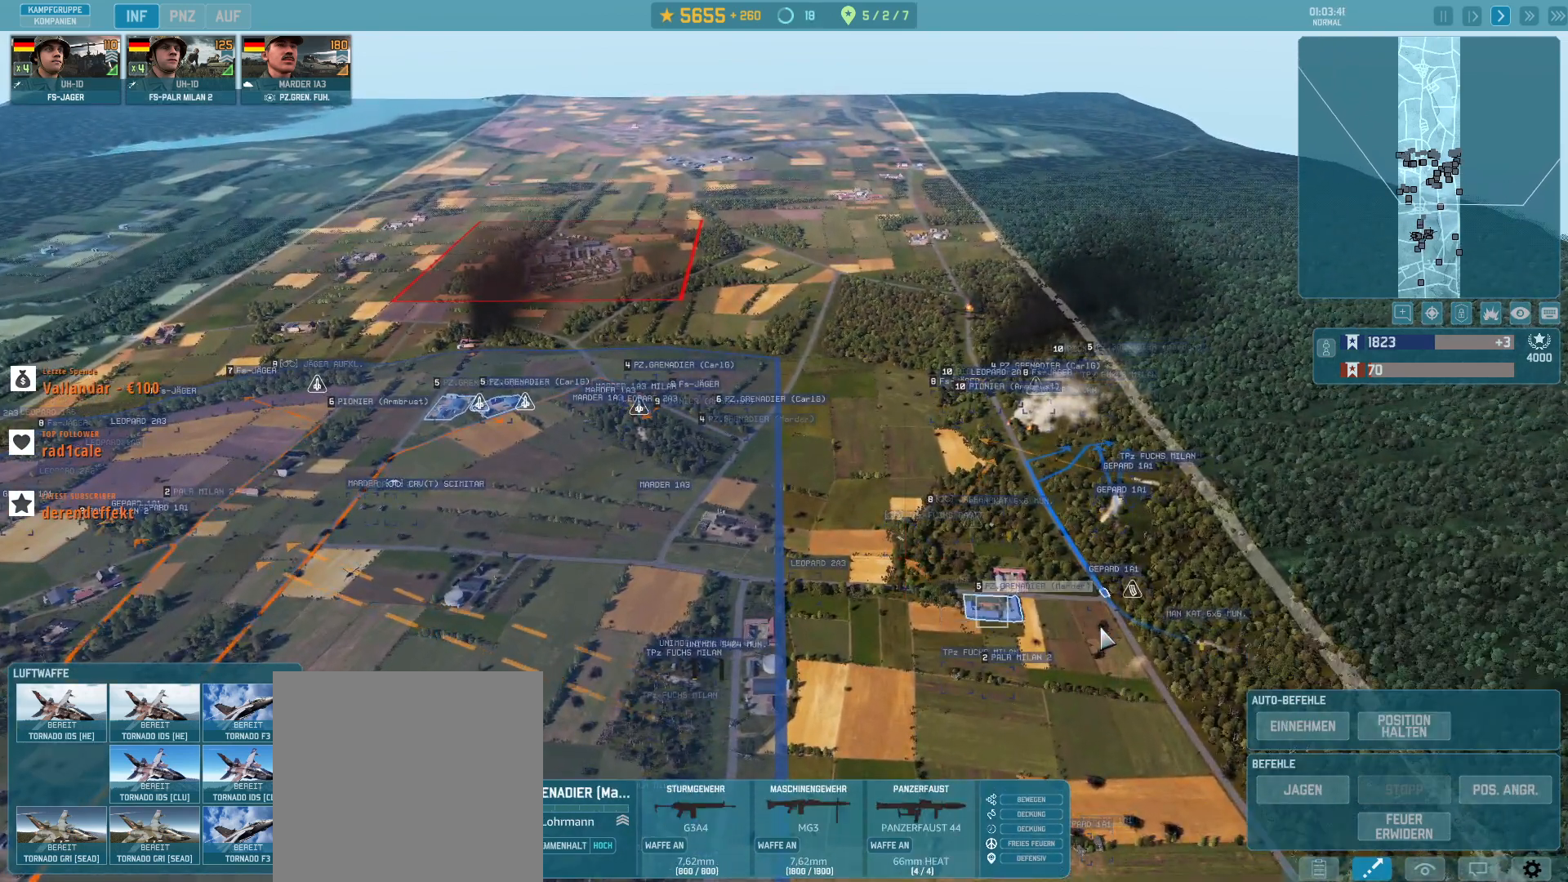
{"keys": [], "mouse": [], "events": [[100, "w", "up"], [267, "q", "down"], [367, "q", "up"]]}
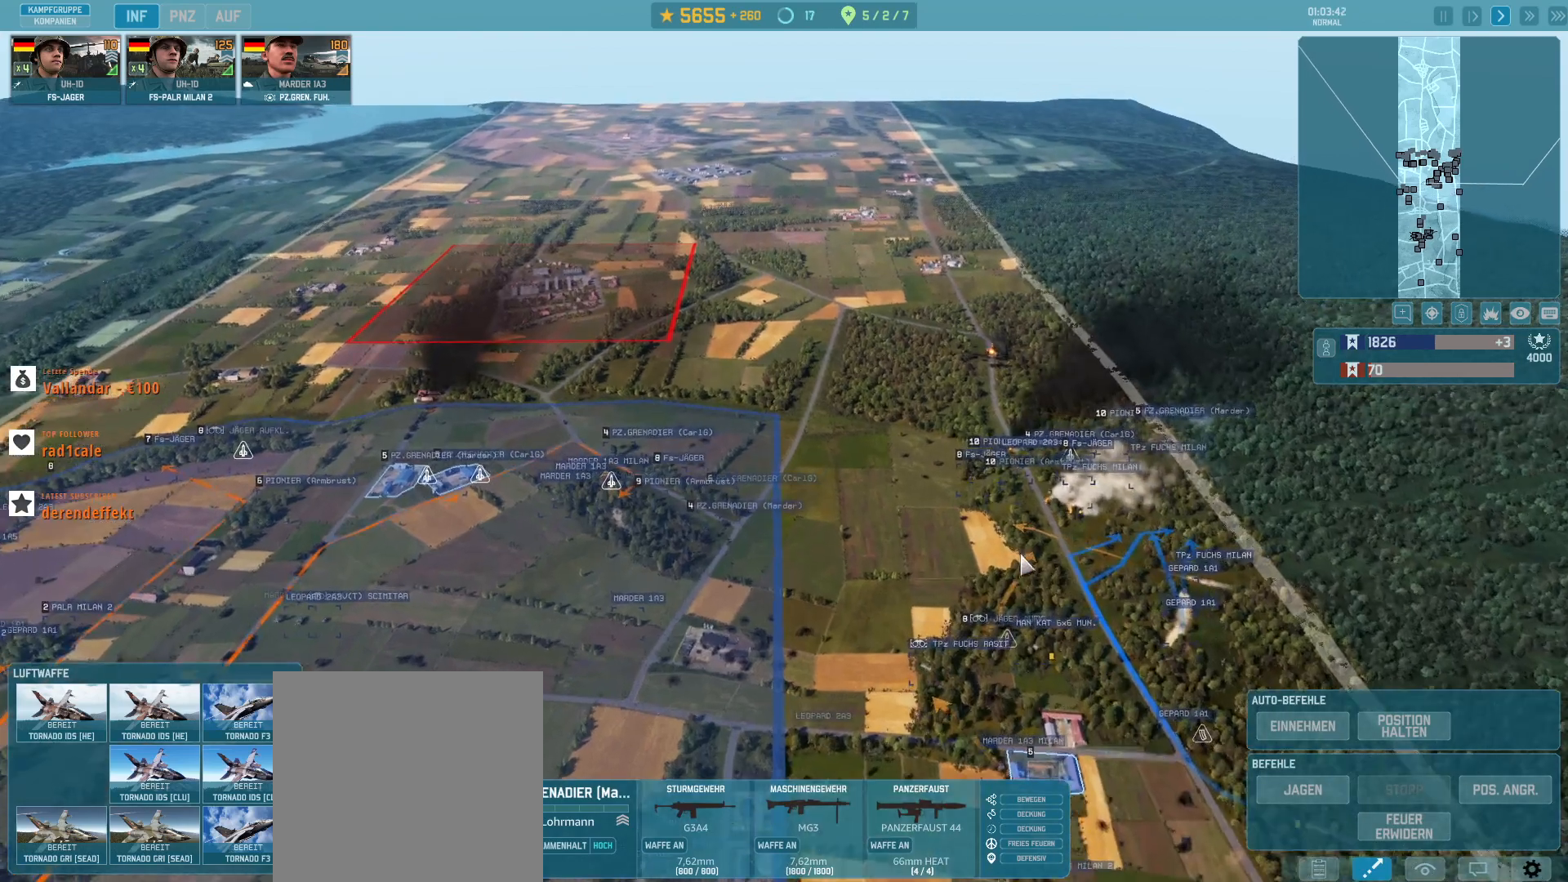
{"keys": [], "mouse": [], "events": []}
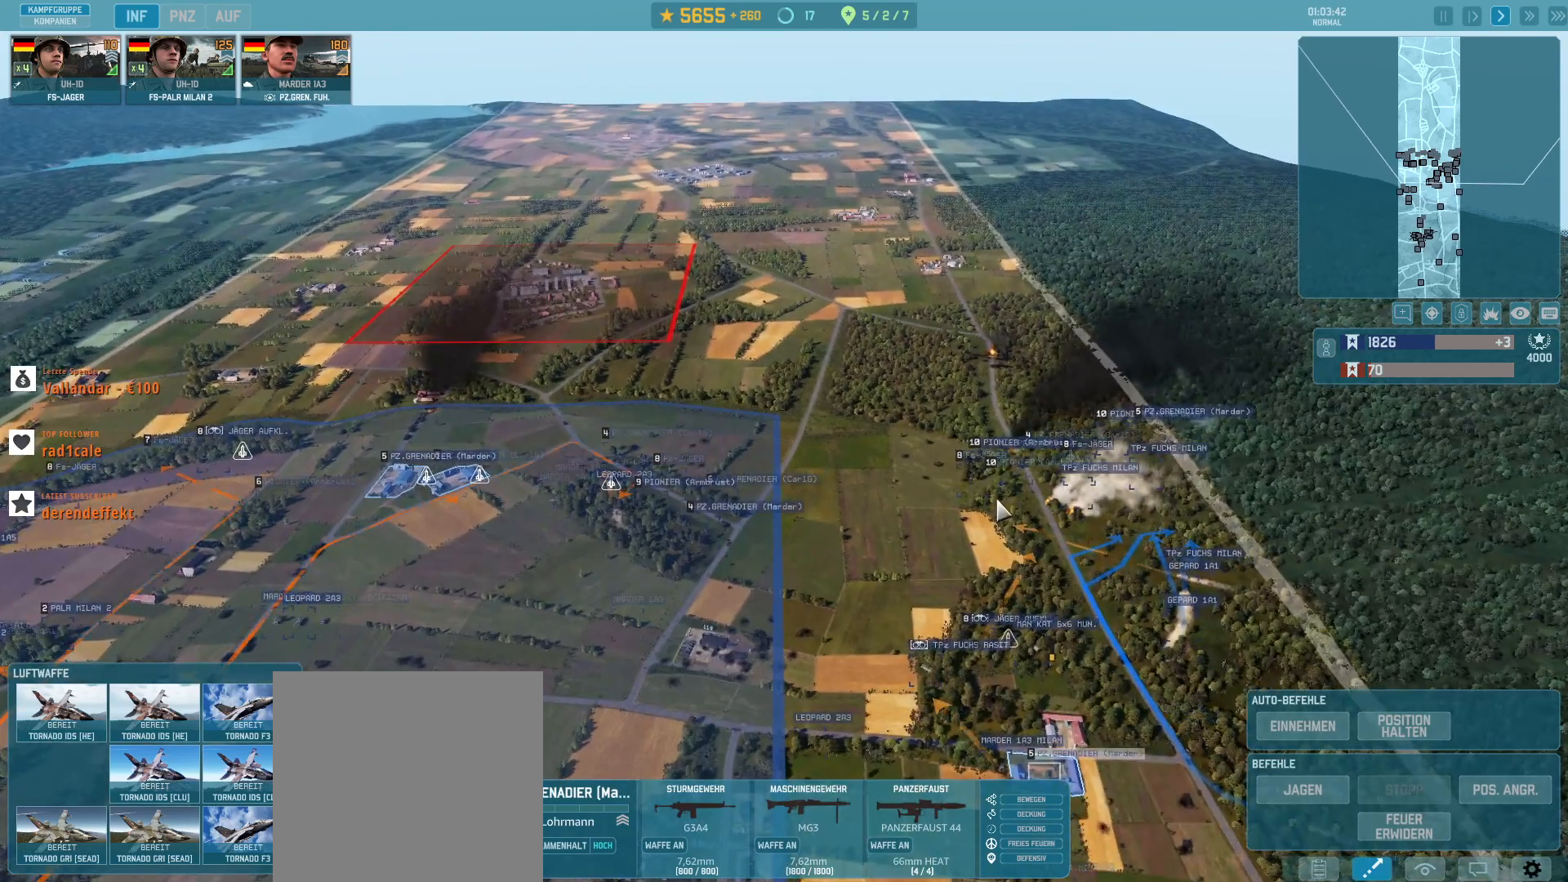
{"keys": [], "mouse": [], "events": []}
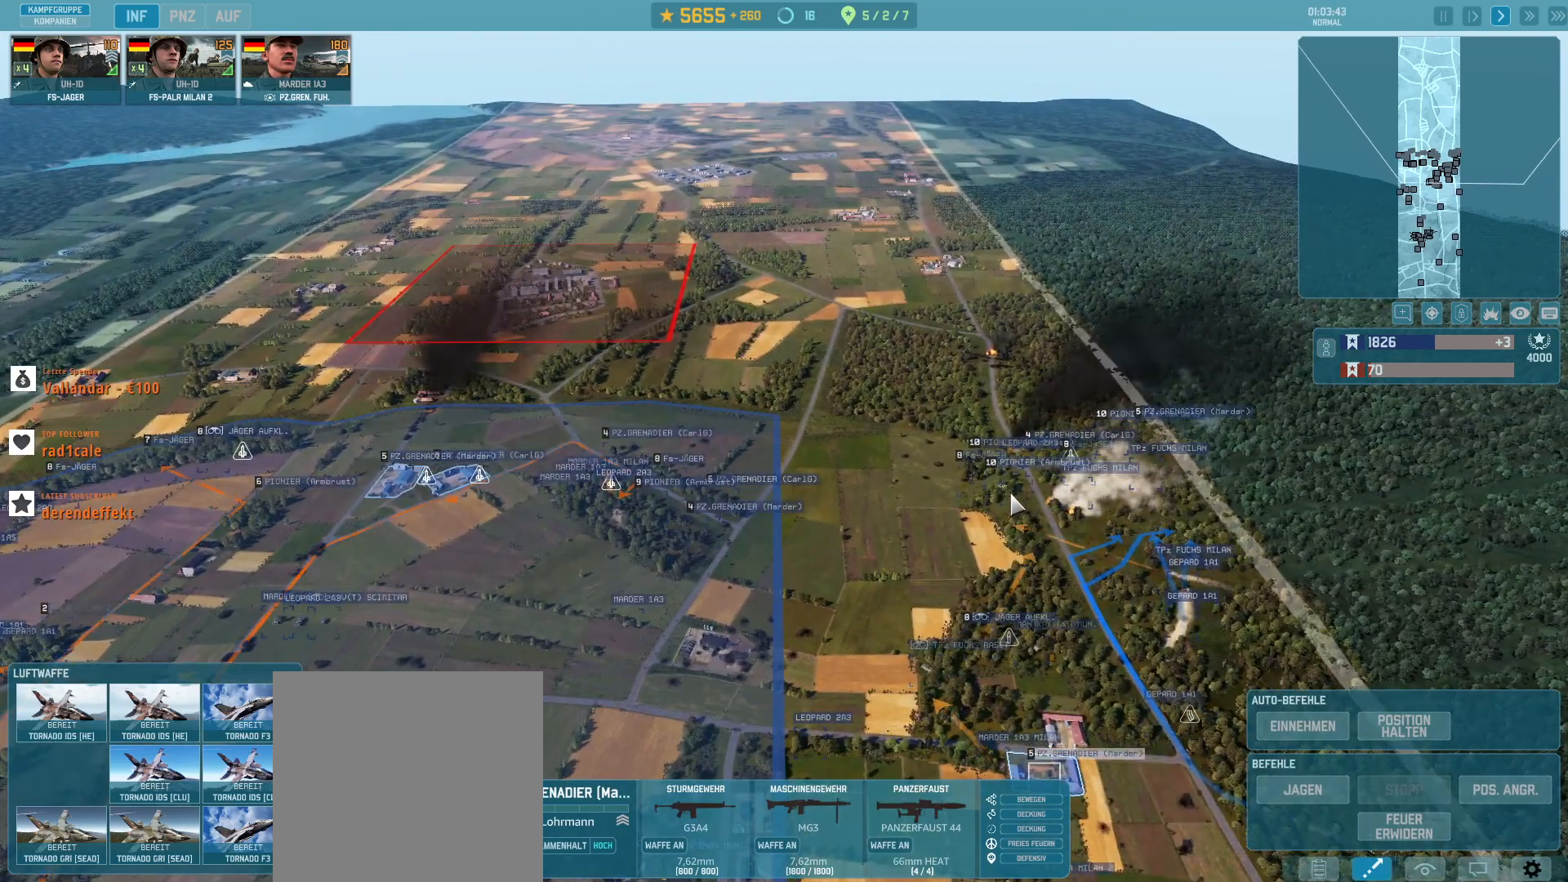
{"keys": [], "mouse": [], "events": []}
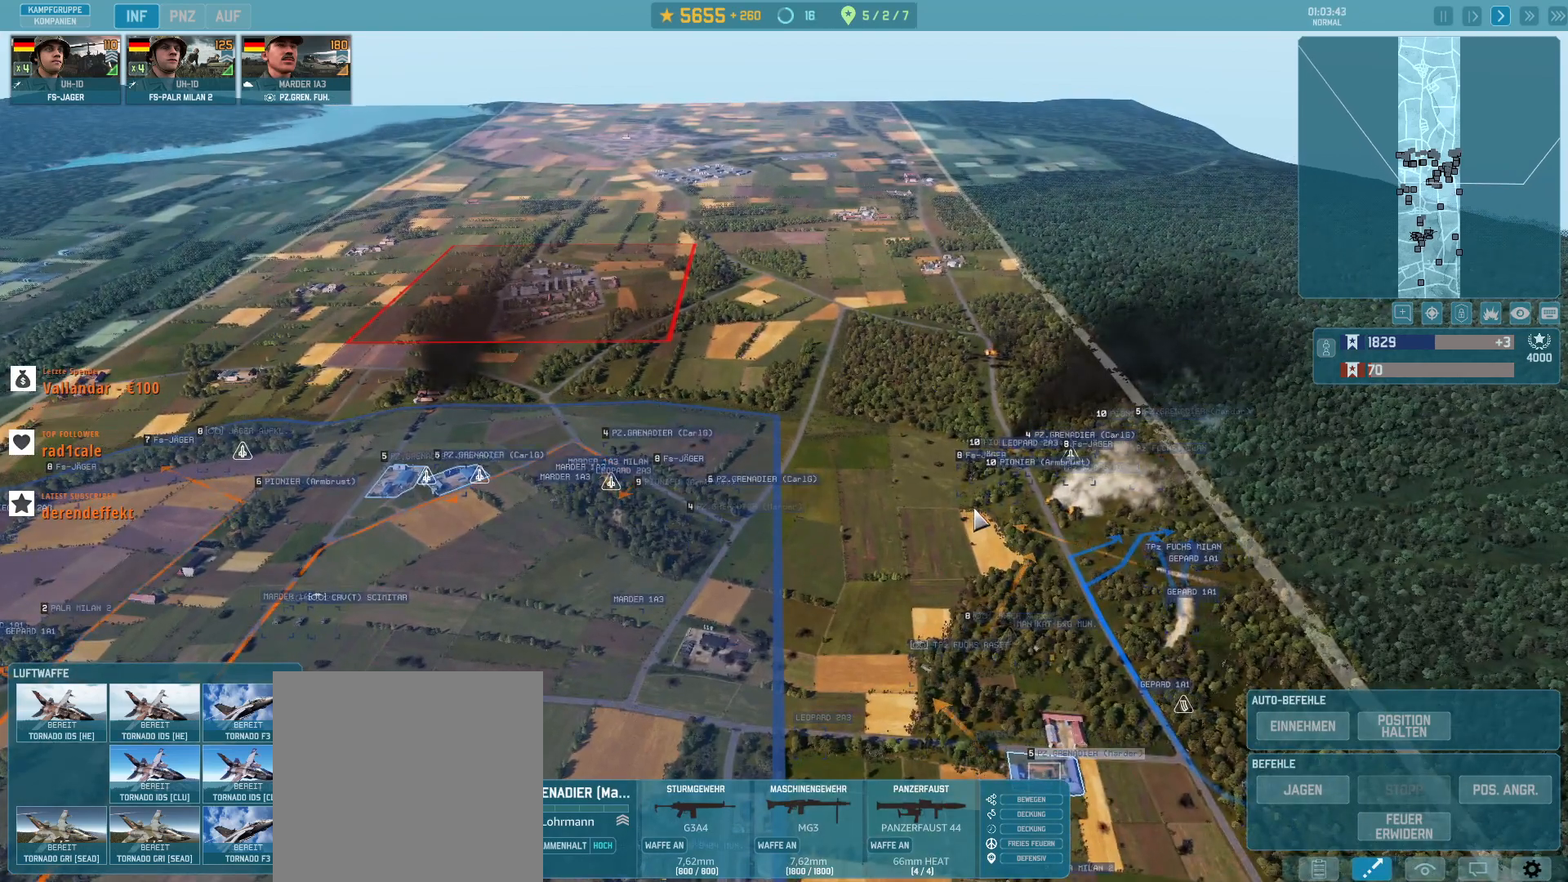
{"keys": [], "mouse": [], "events": [[267, "d", "down"], [267, "w", "down"], [467, "w", "up"], [500, "d", "up"]]}
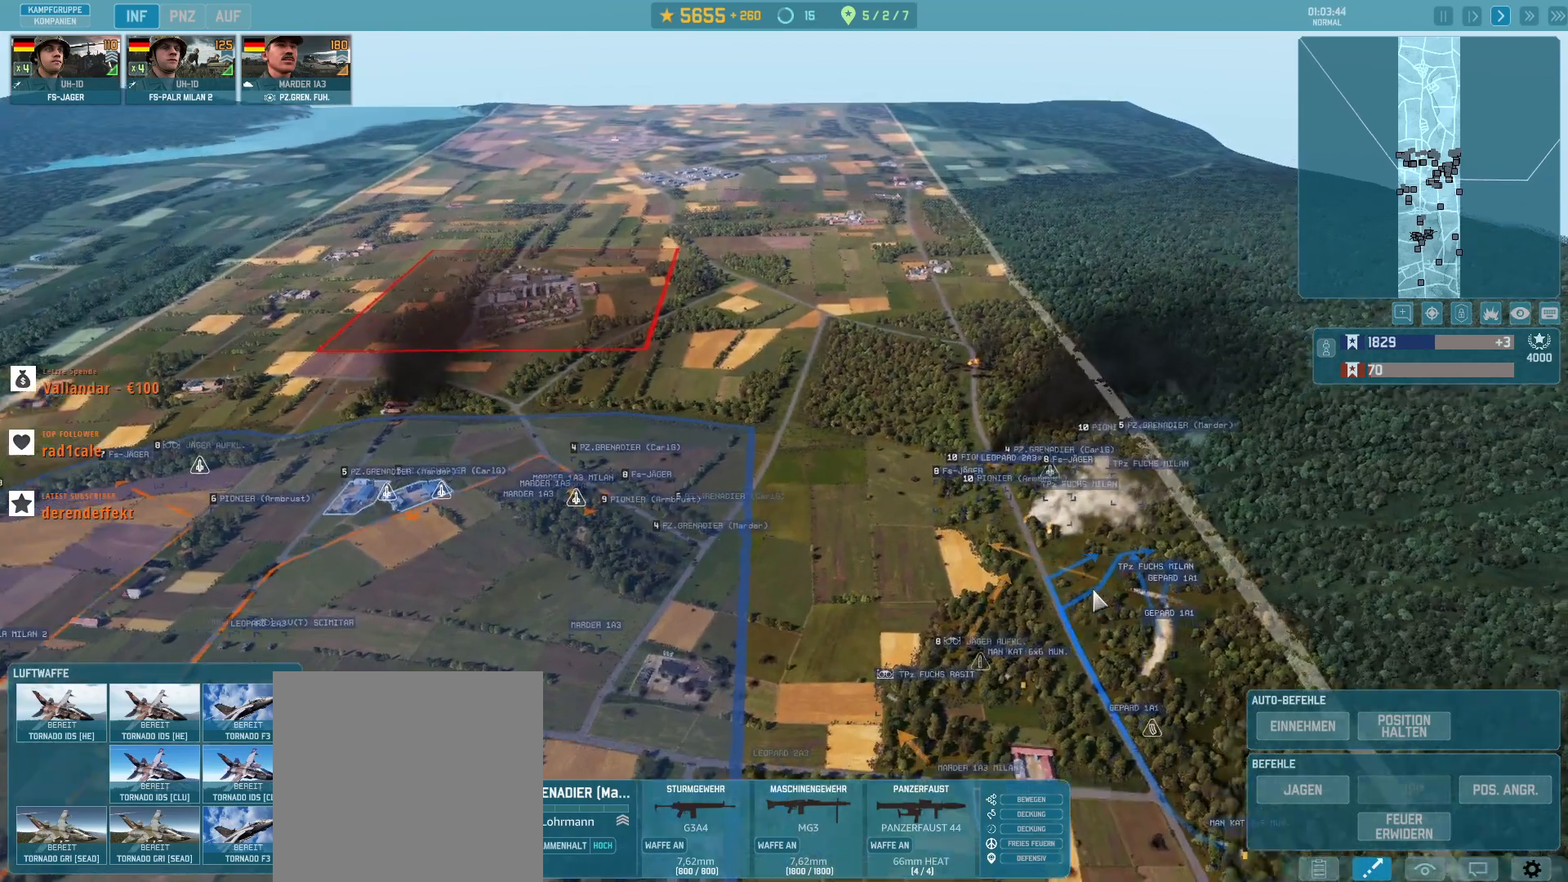
{"keys": [], "mouse": [], "events": []}
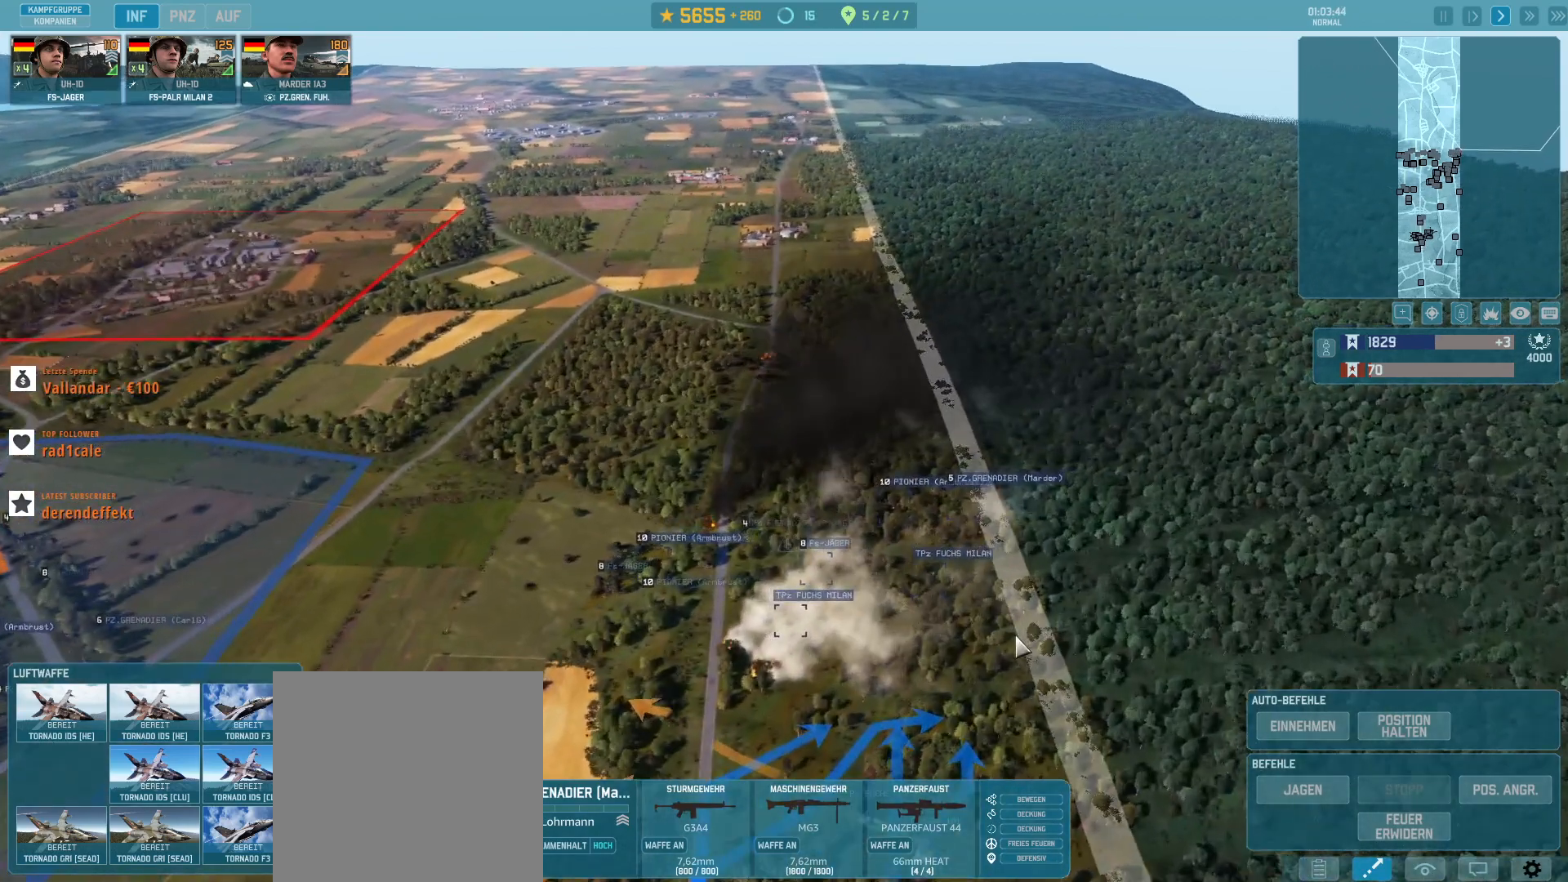
{"keys": [], "mouse": [], "events": []}
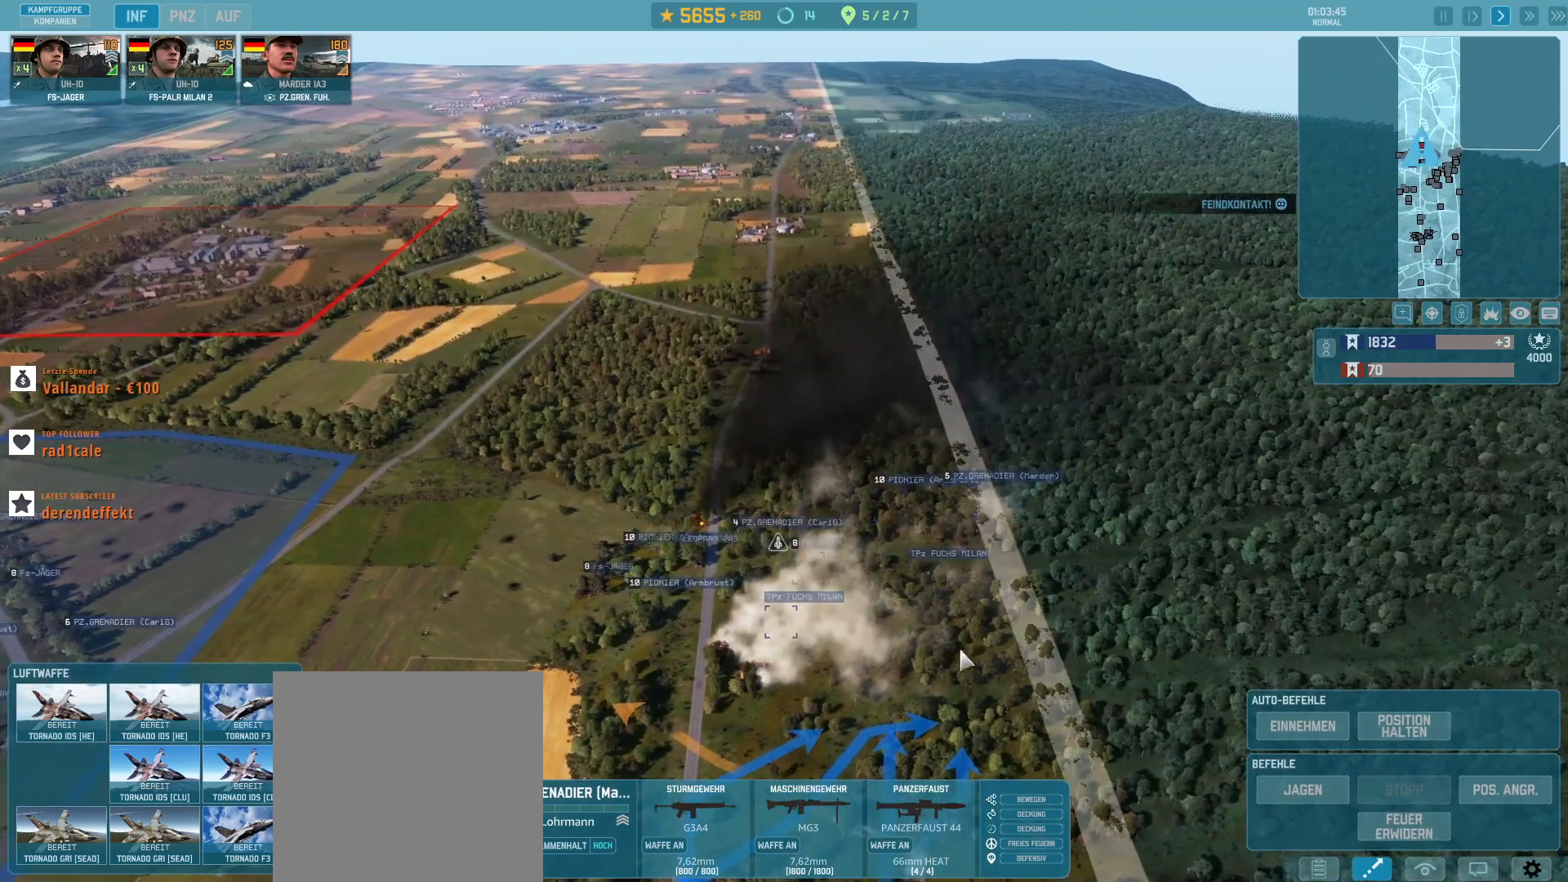
{"keys": [], "mouse": [], "events": []}
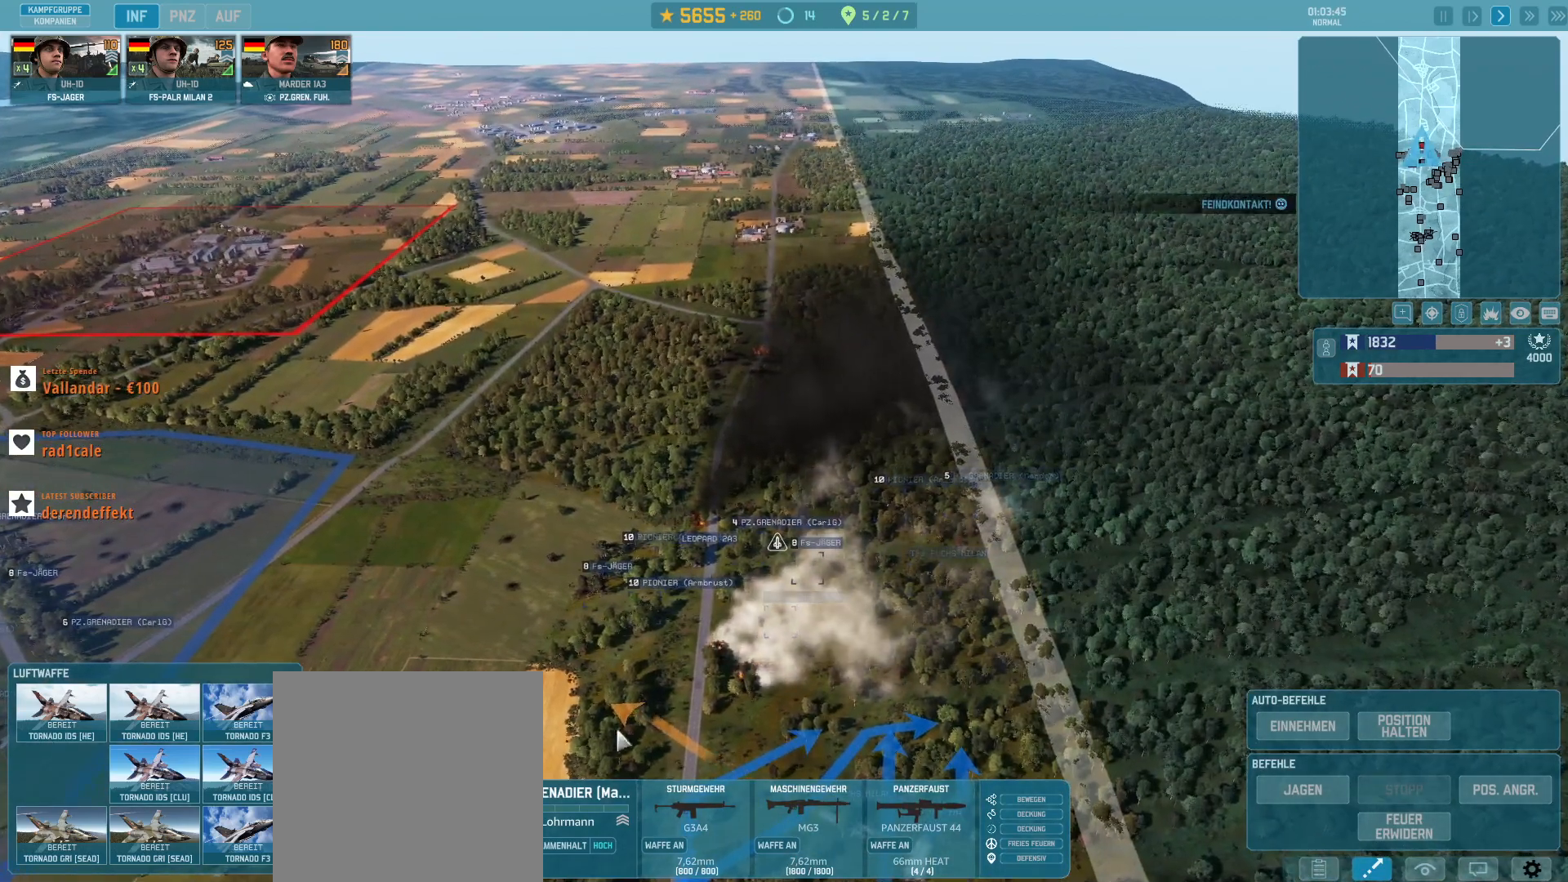
{"keys": [], "mouse": [], "events": [[133, "q", "down"], [233, "q", "up"], [333, "mouse_left", "down"], [433, "mouse_left", "up"]]}
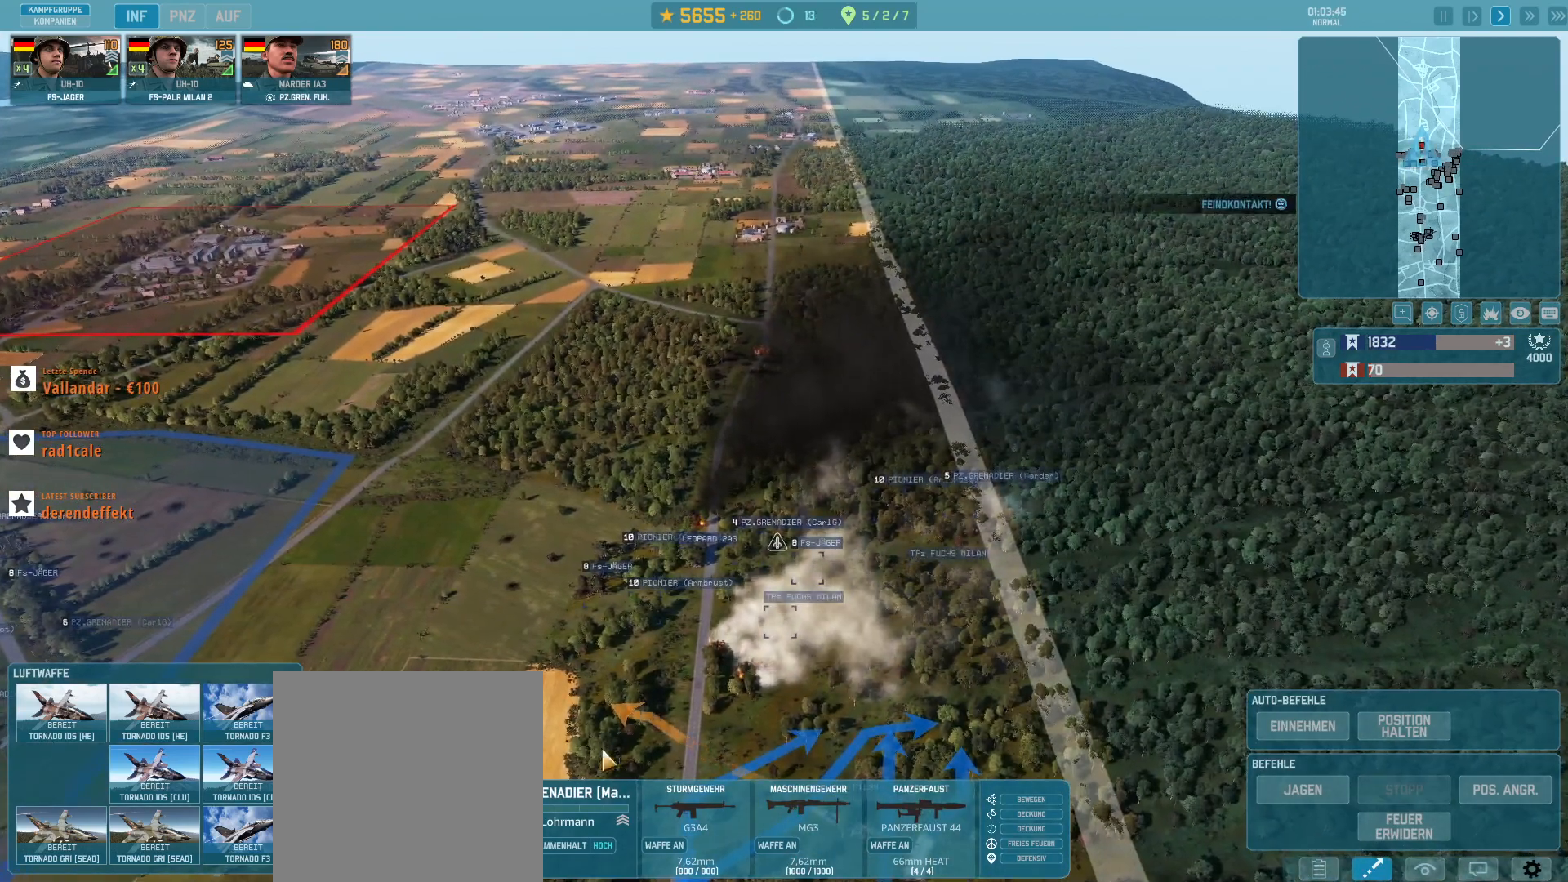
{"keys": ["a", "s"], "mouse": [], "events": [[167, "a", "down"], [167, "s", "down"]]}
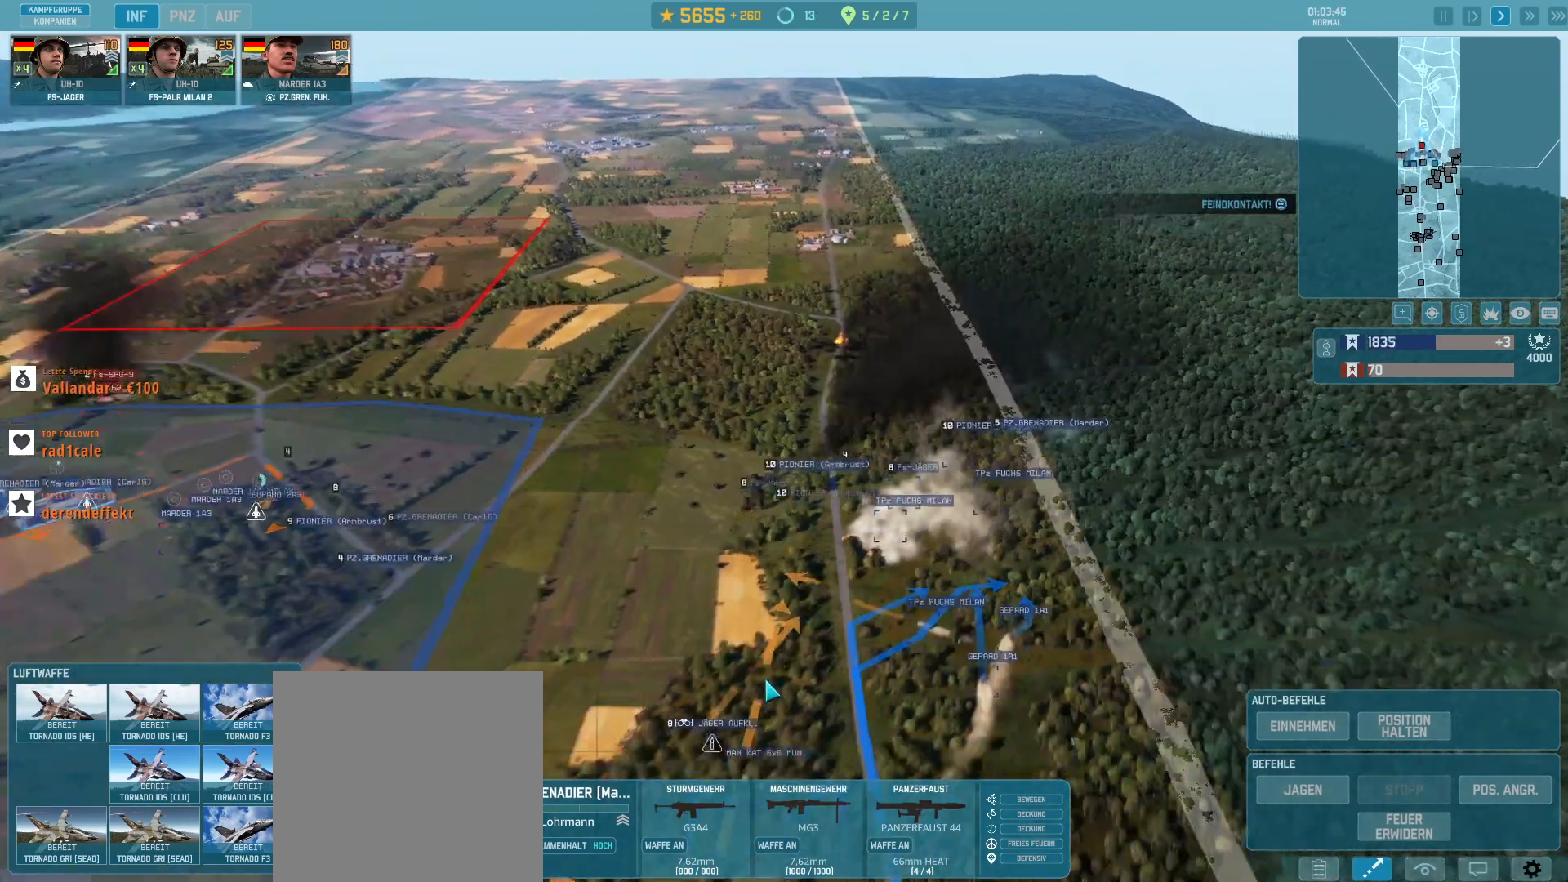
{"keys": [], "mouse": [], "events": [[67, "s", "up"], [200, "a", "up"]]}
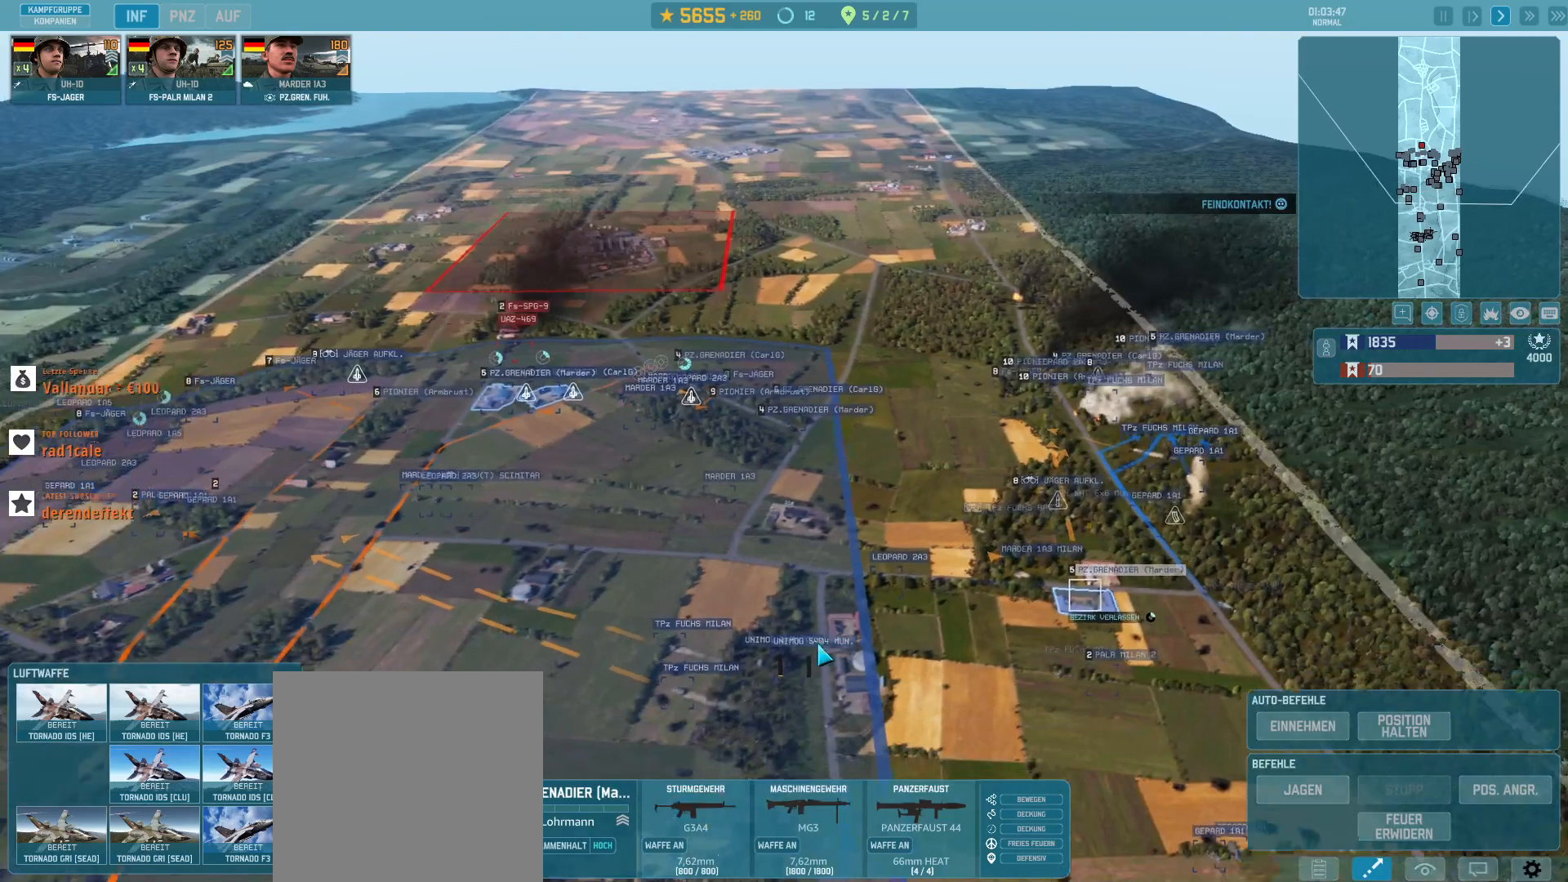
{"keys": [], "mouse": [], "events": []}
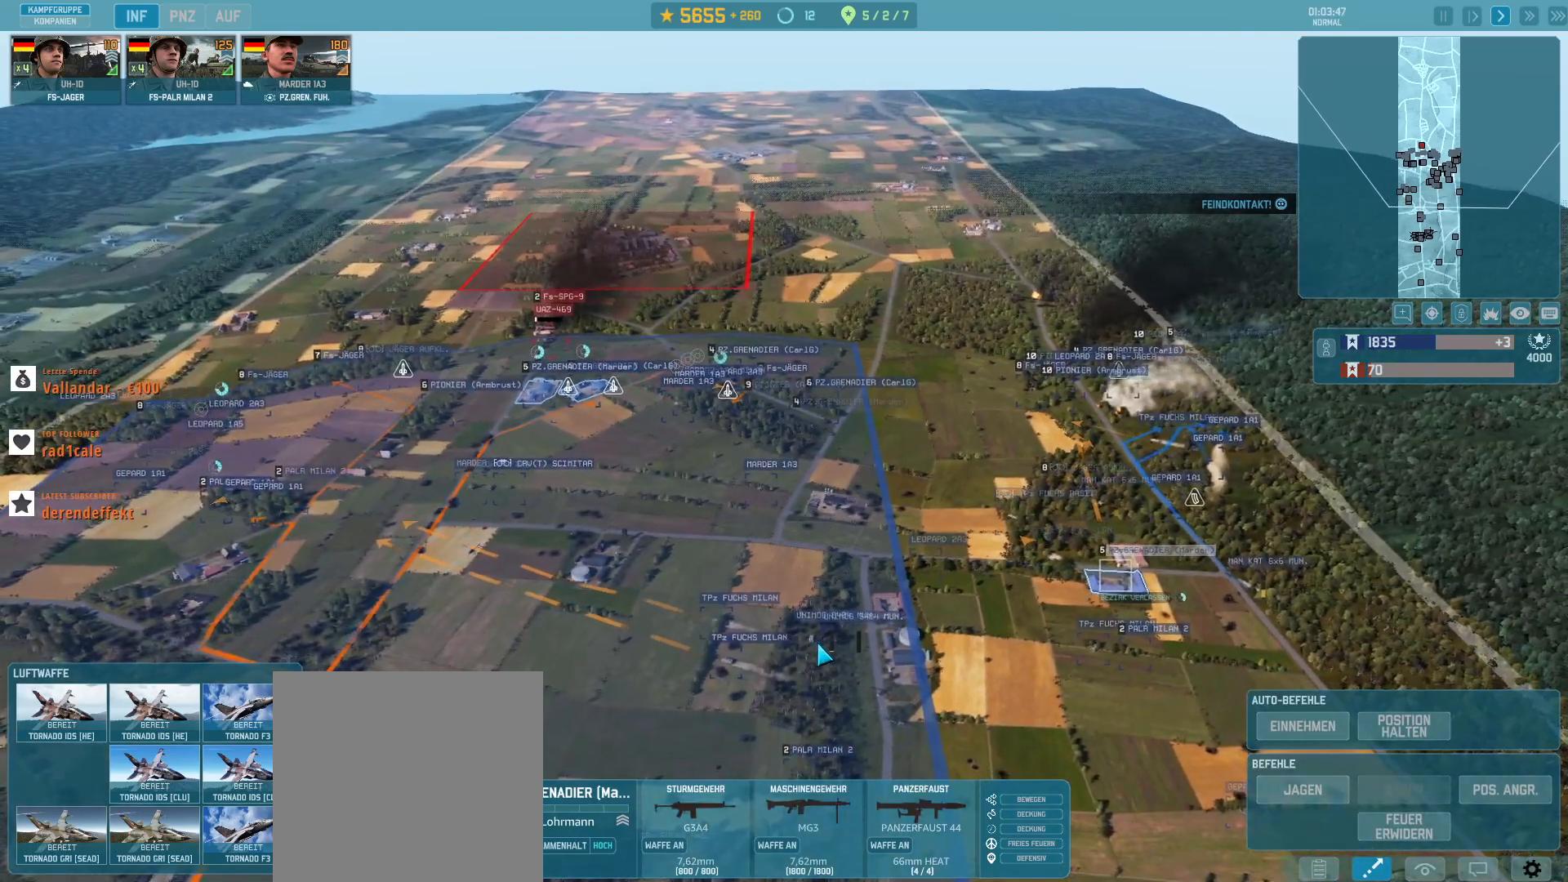
{"keys": [], "mouse": [], "events": [[133, "a", "down"], [367, "a", "up"]]}
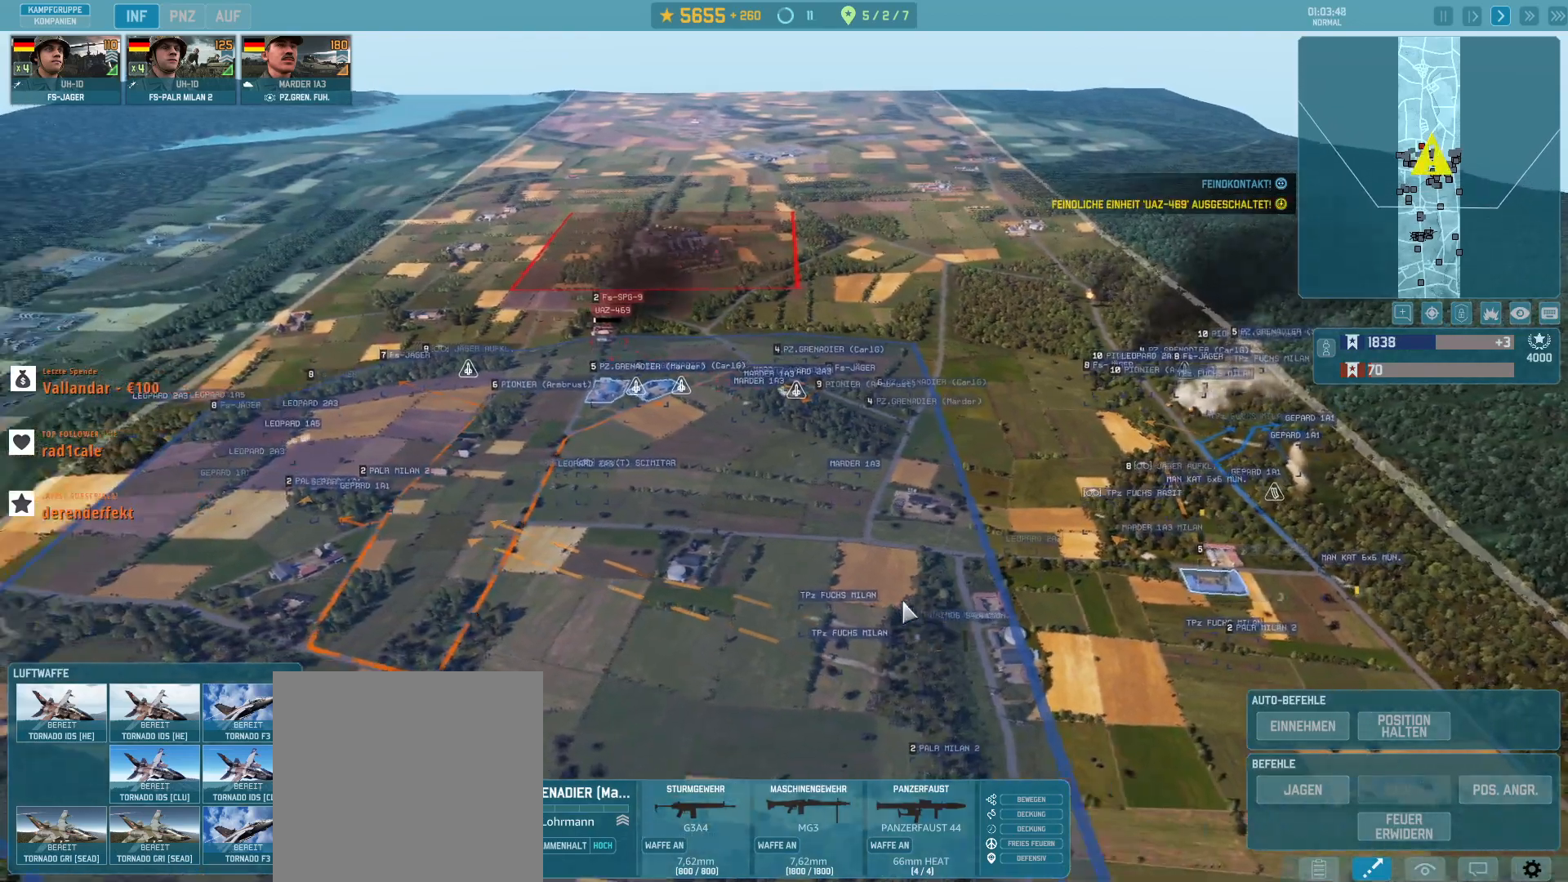
{"keys": [], "mouse": [], "events": []}
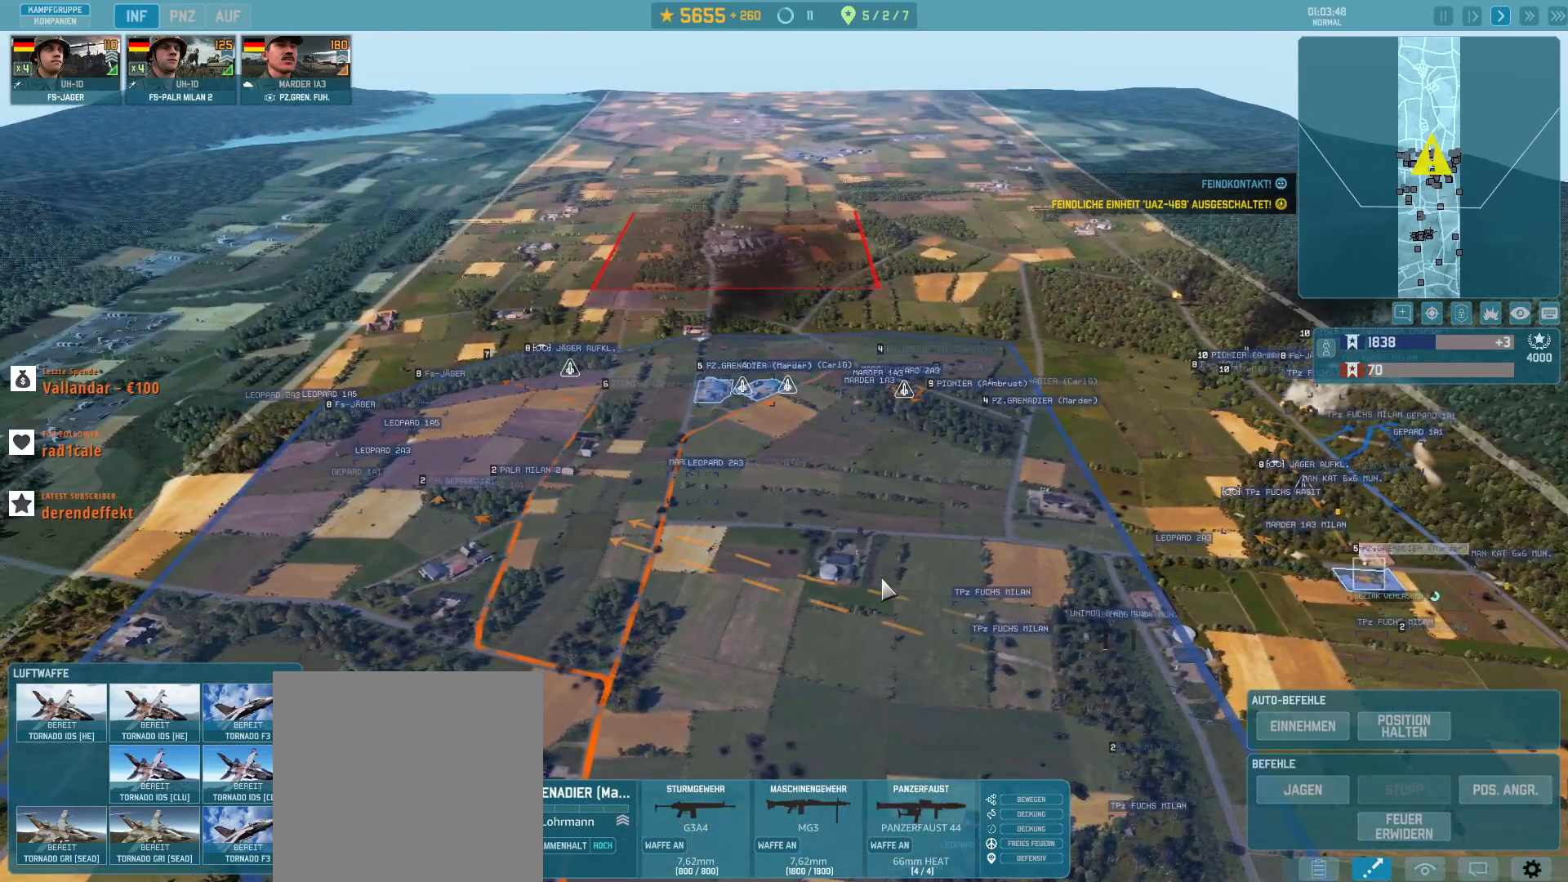
{"keys": [], "mouse": [], "events": []}
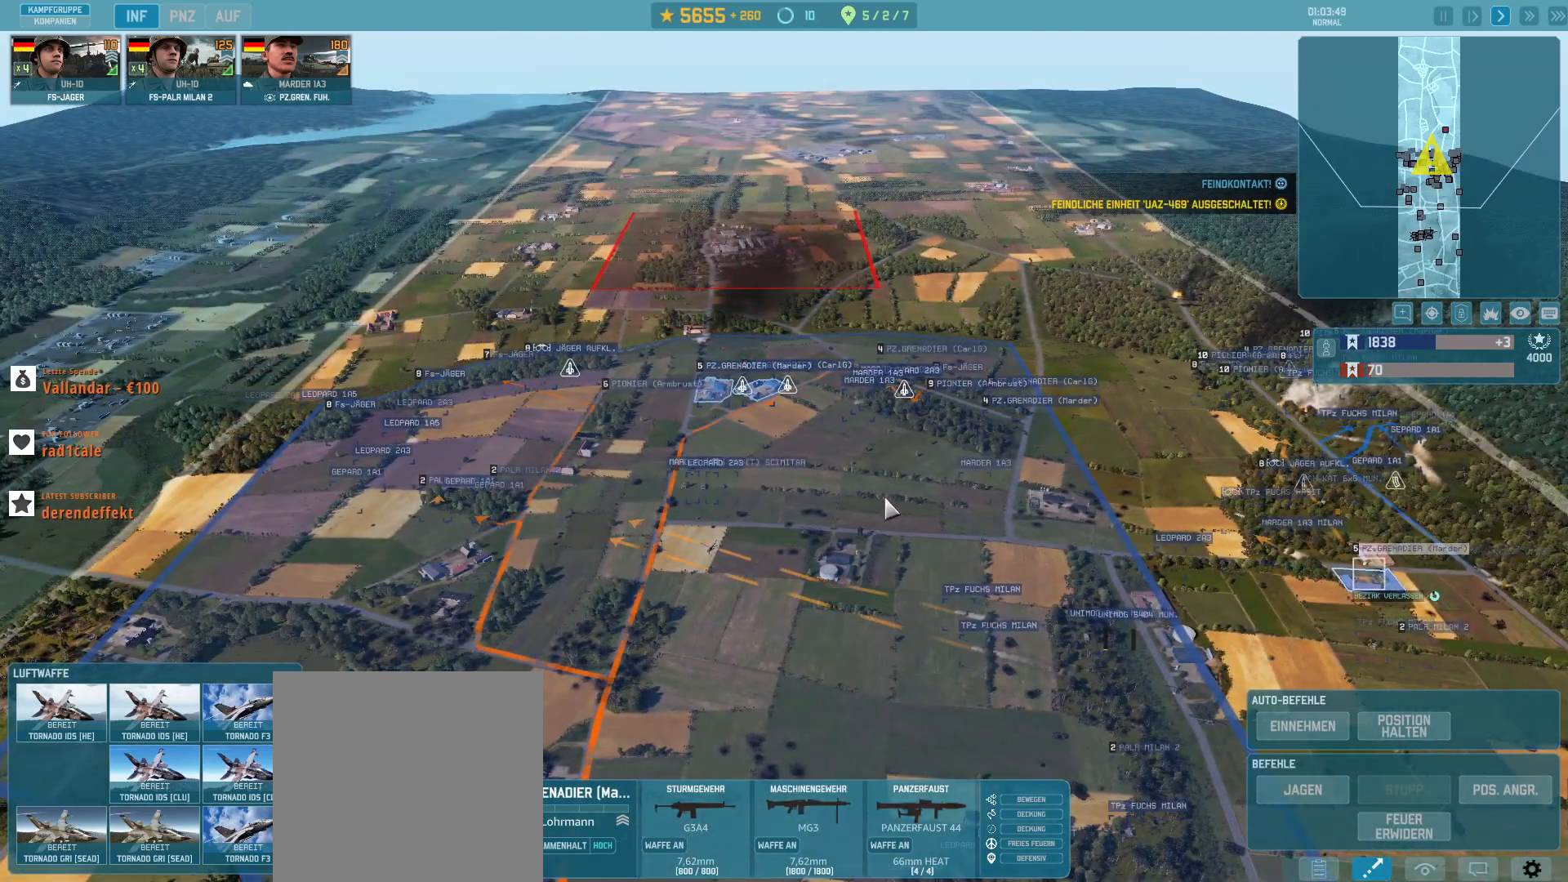
{"keys": [], "mouse": [], "events": []}
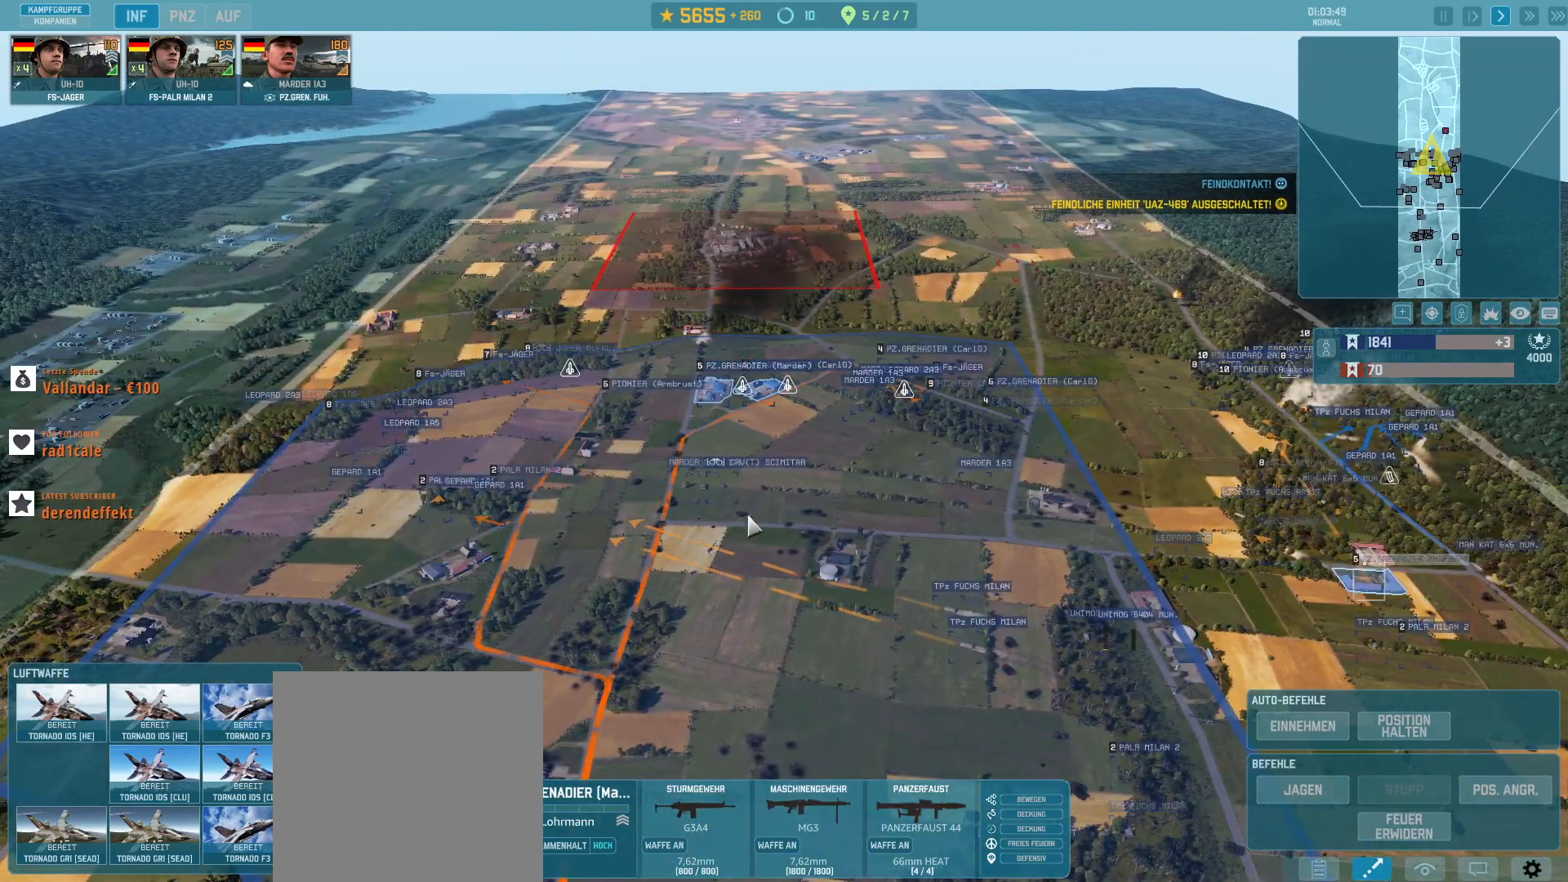
{"keys": [], "mouse": [], "events": [[100, "w", "down"], [133, "a", "down"], [233, "a", "up"], [267, "w", "up"]]}
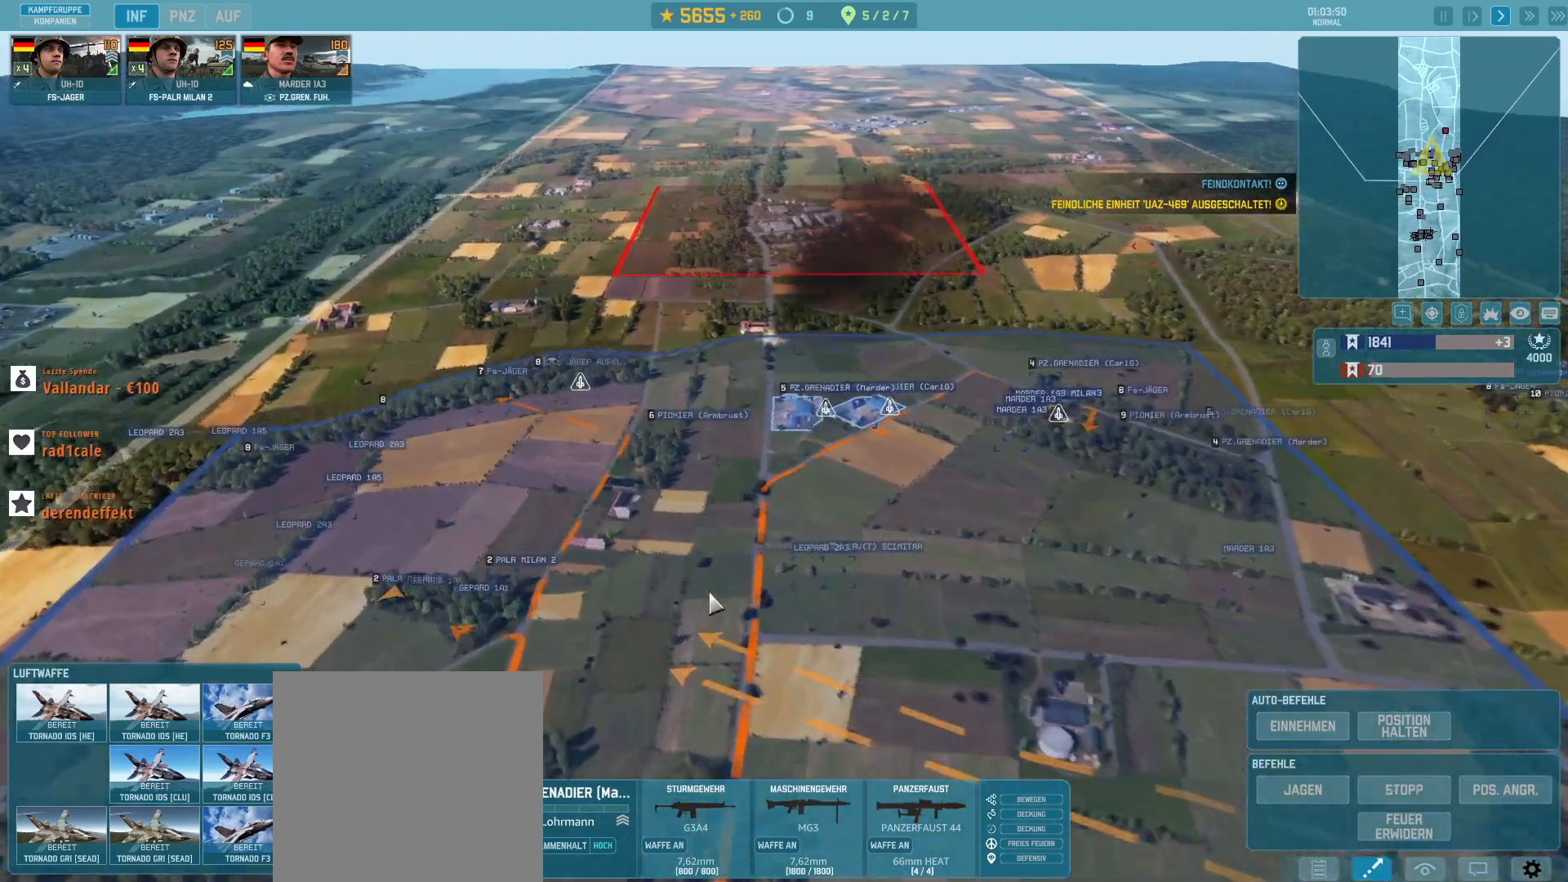
{"keys": [], "mouse": [], "events": []}